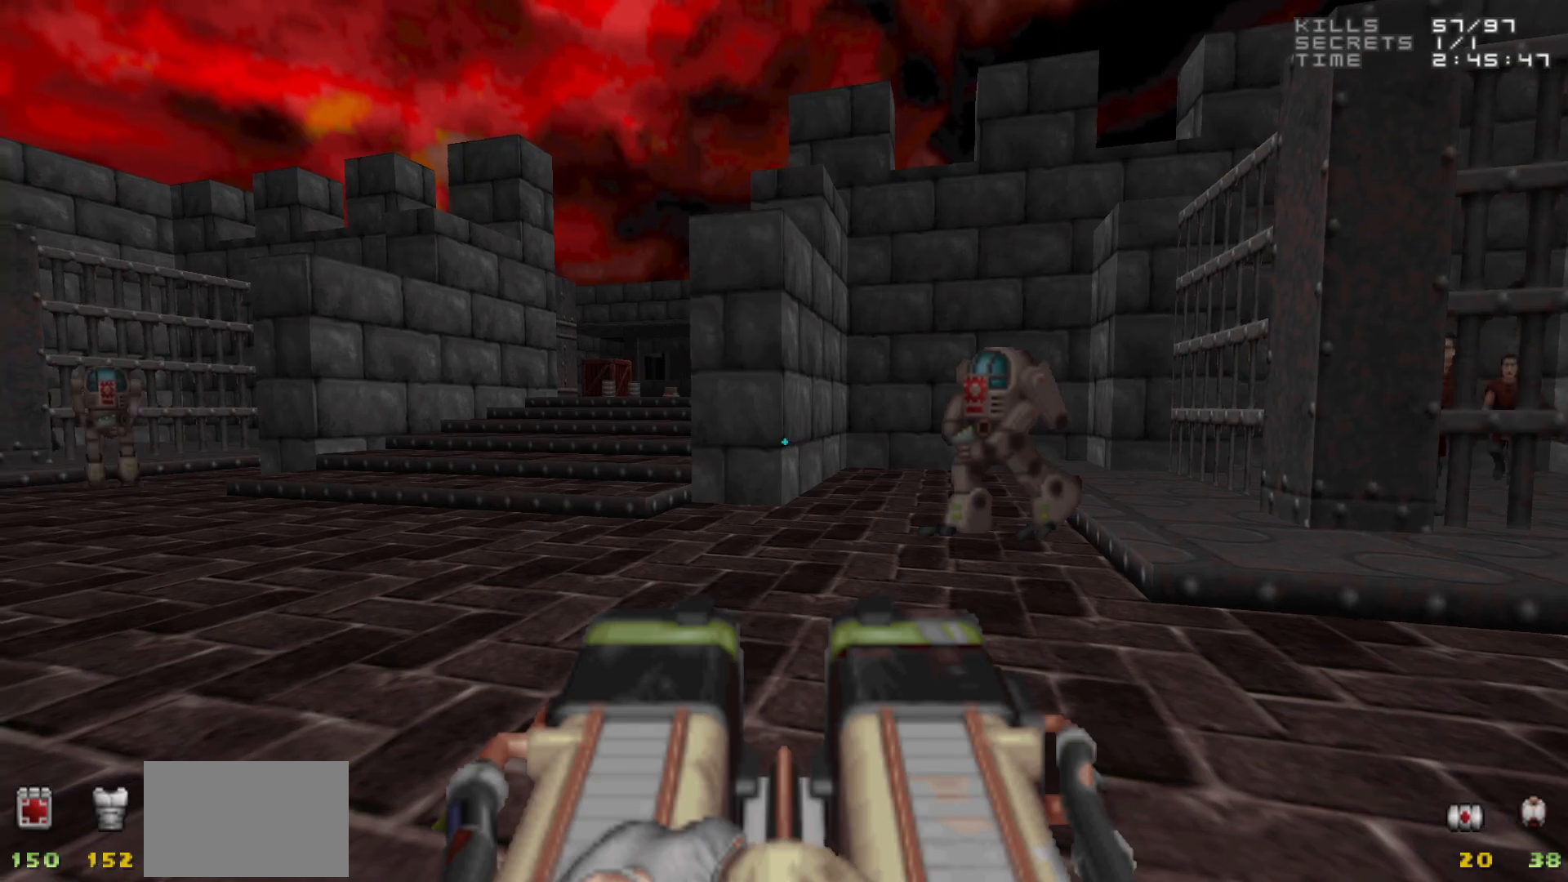
Gameplay with keyboard and mouse; each line is a JSON object with the keys and mouse buttons held at the frame after it. "events" lists presses ("down") and releases ("up") of "1", "2", "3", "4", "5", "a", "alt", "c", "caps_lock", "ctrl", "d", "e", "f", "g", "q", "r", "s", "shift", "space", "t", "tab", "v", "w", "x", "z", "mouse_left", "mouse_wheel" and "mouse_right" between this image and that frame as [ms after this image, input, new state], when the widget could be followed in between. "mouse_left", "mouse_wheel", "mouse_right" = the "left", "wheel", "right" buttons of the "mouse" list. No other keys are recorded. "wheel" means that the mouse wheel is clicked or scrolled. Not read: mouse_move.
{"keys": [], "mouse": [], "events": [[333, "w", "down"], [417, "w", "up"]]}
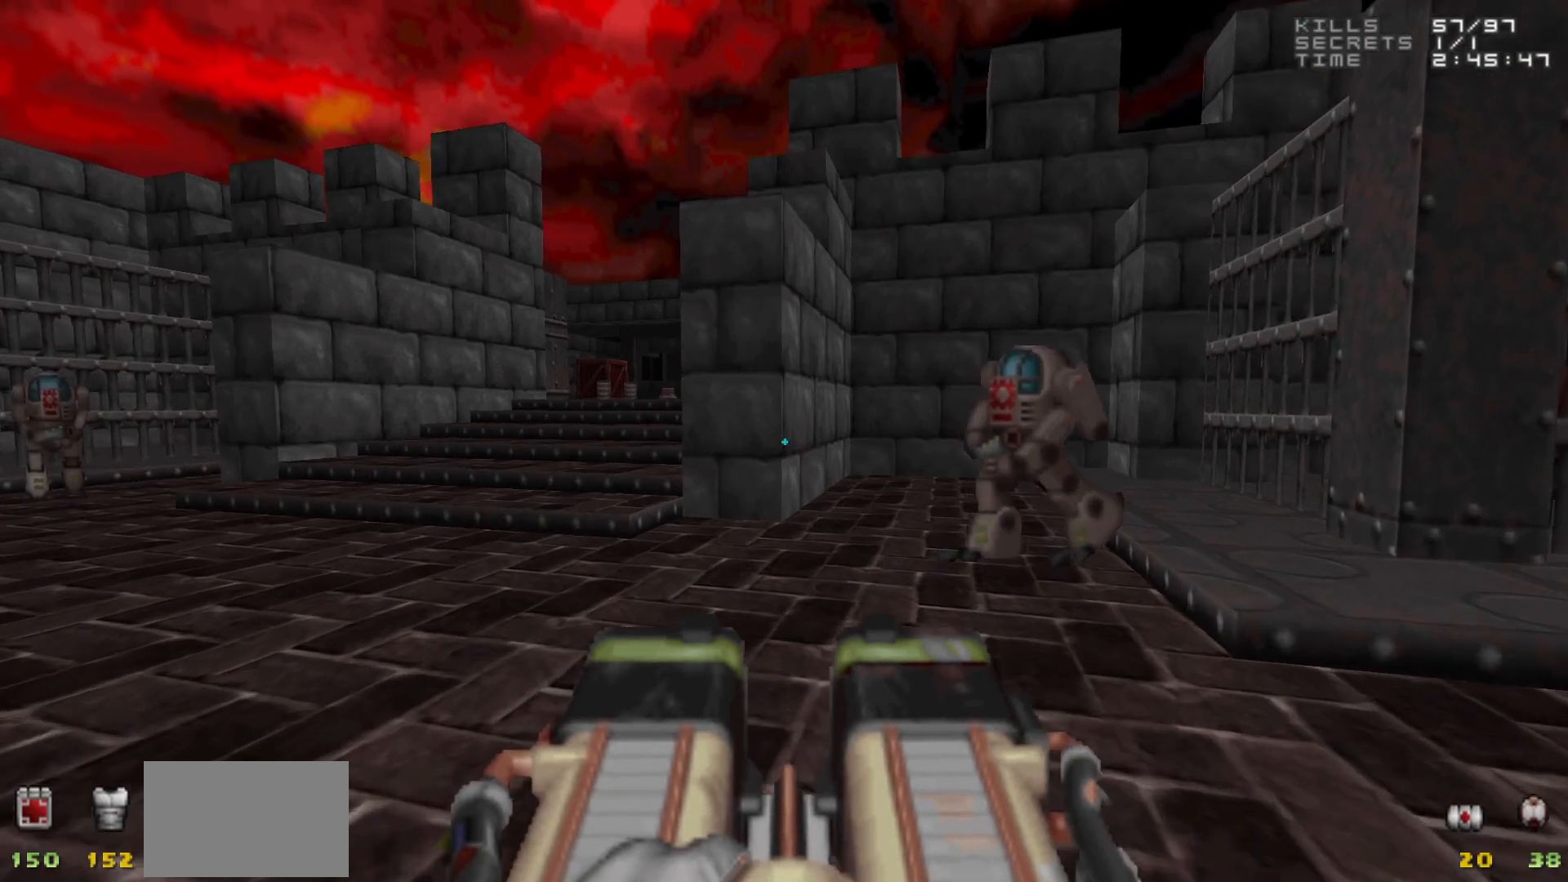
{"keys": [], "mouse": [], "events": []}
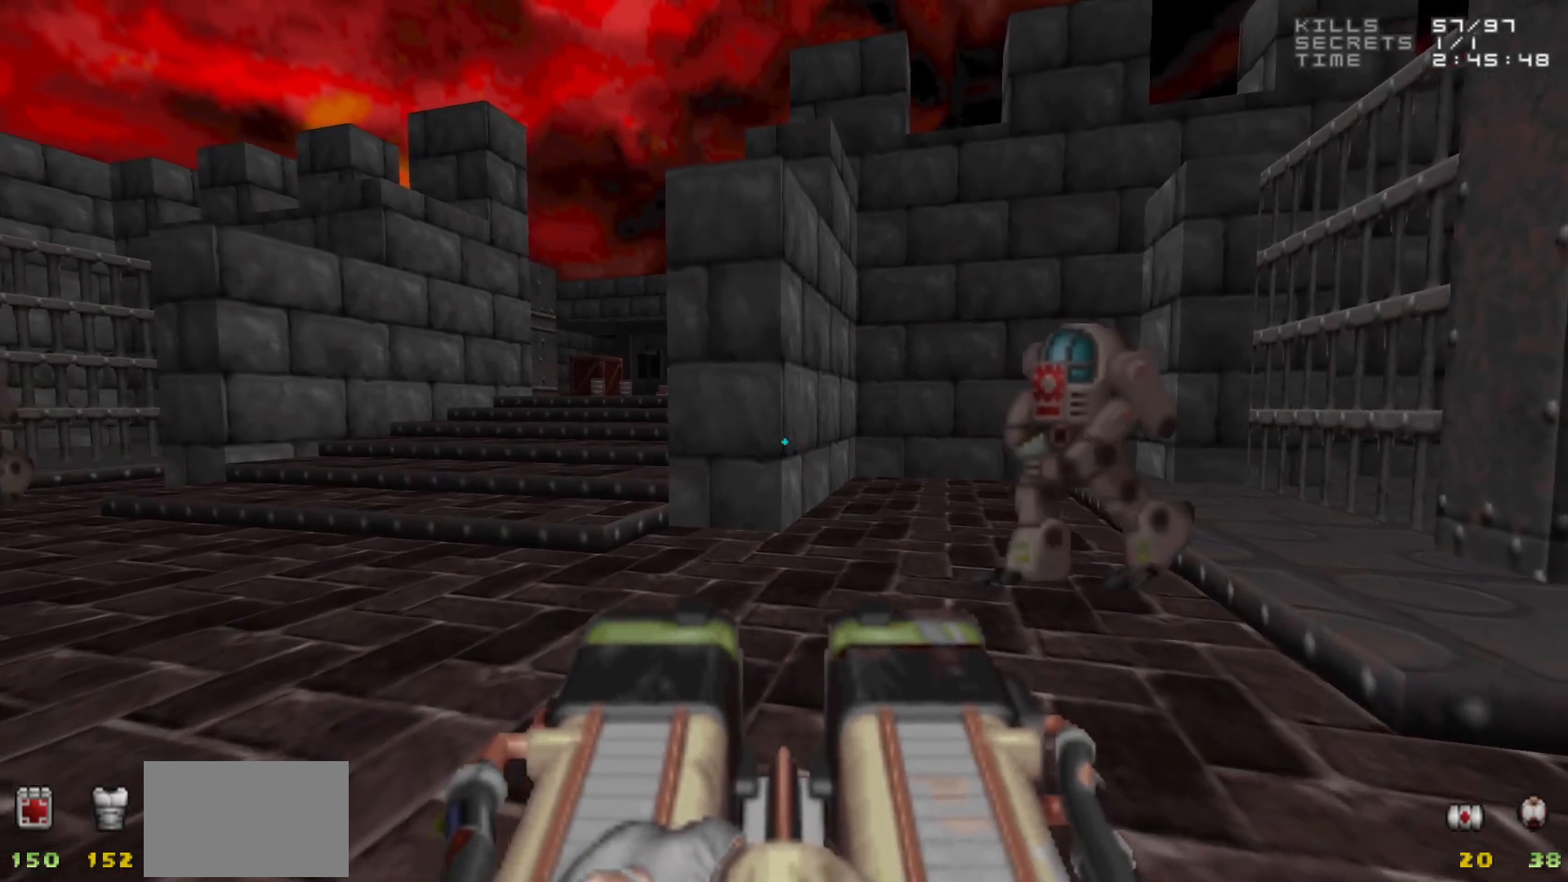
{"keys": [], "mouse": [], "events": []}
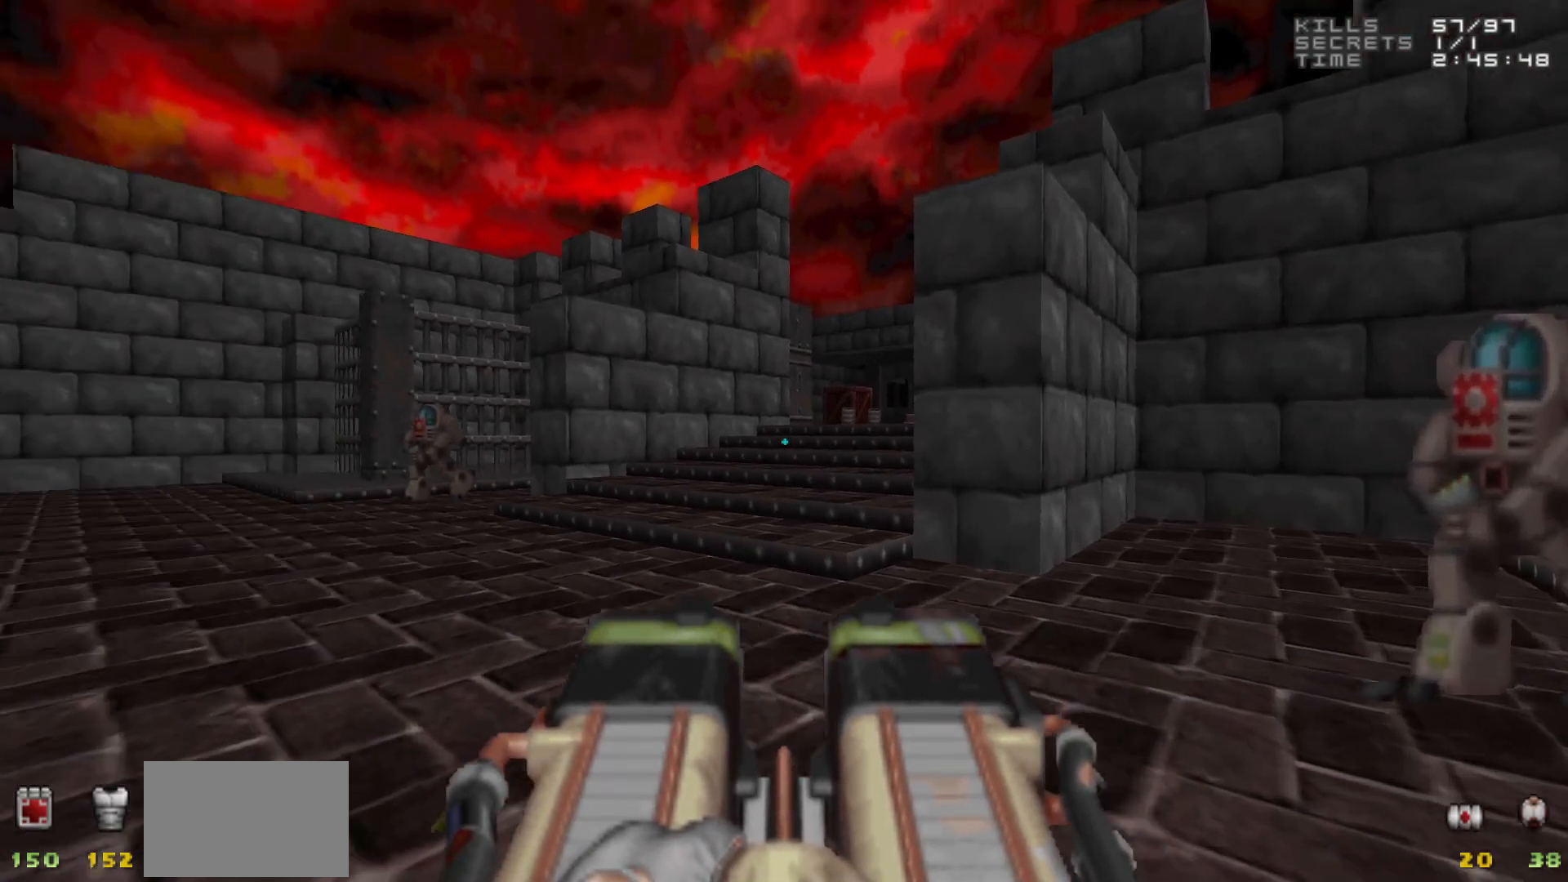
{"keys": ["a"], "mouse": [], "events": [[433, "a", "down"]]}
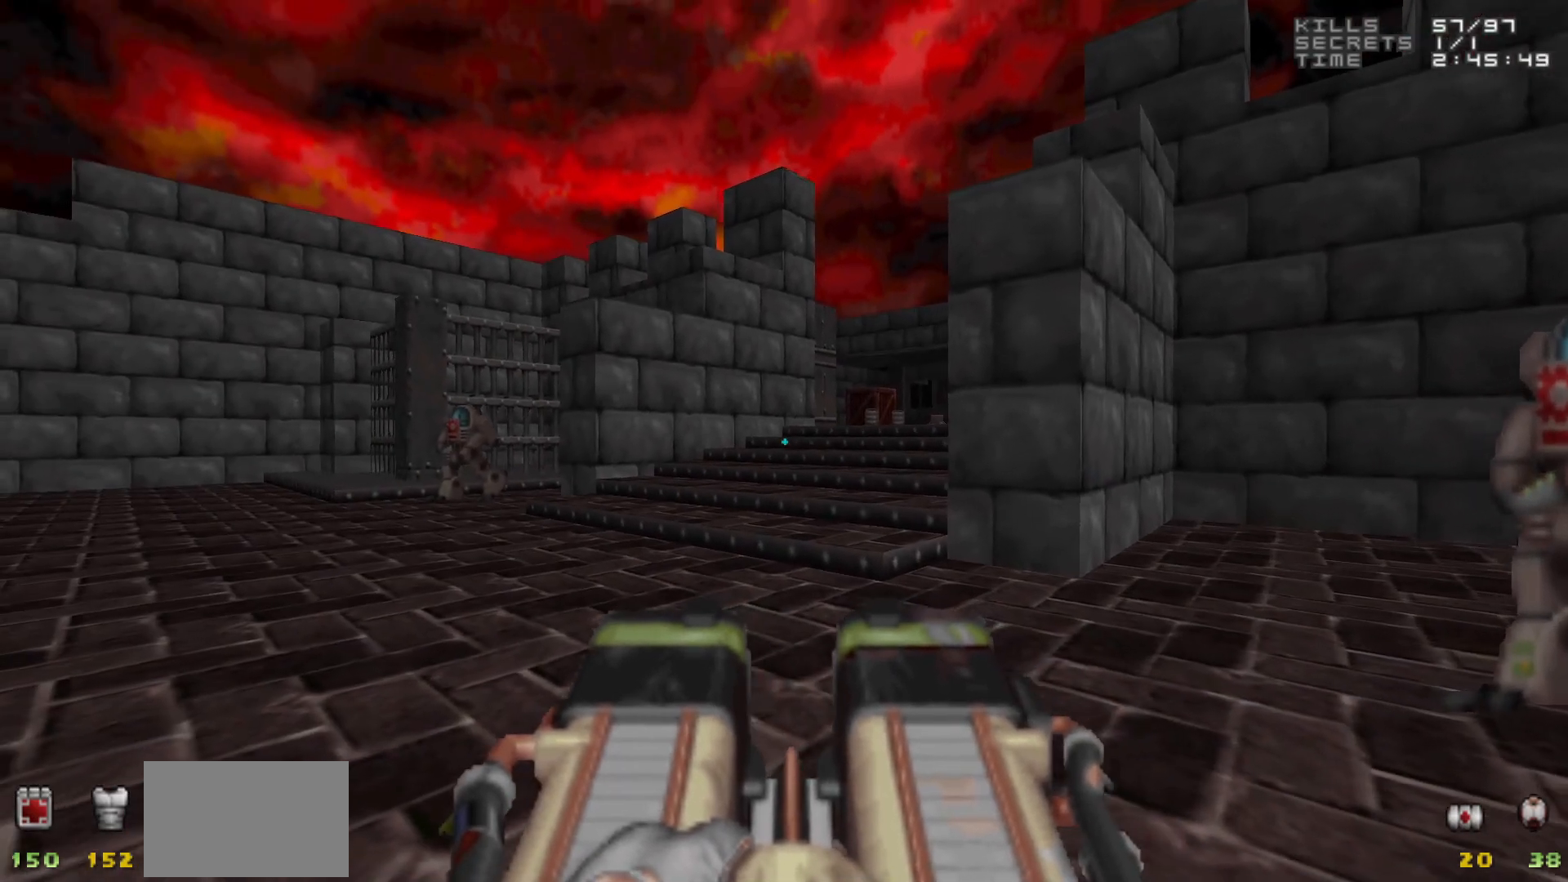
{"keys": [], "mouse": [], "events": [[67, "a", "up"]]}
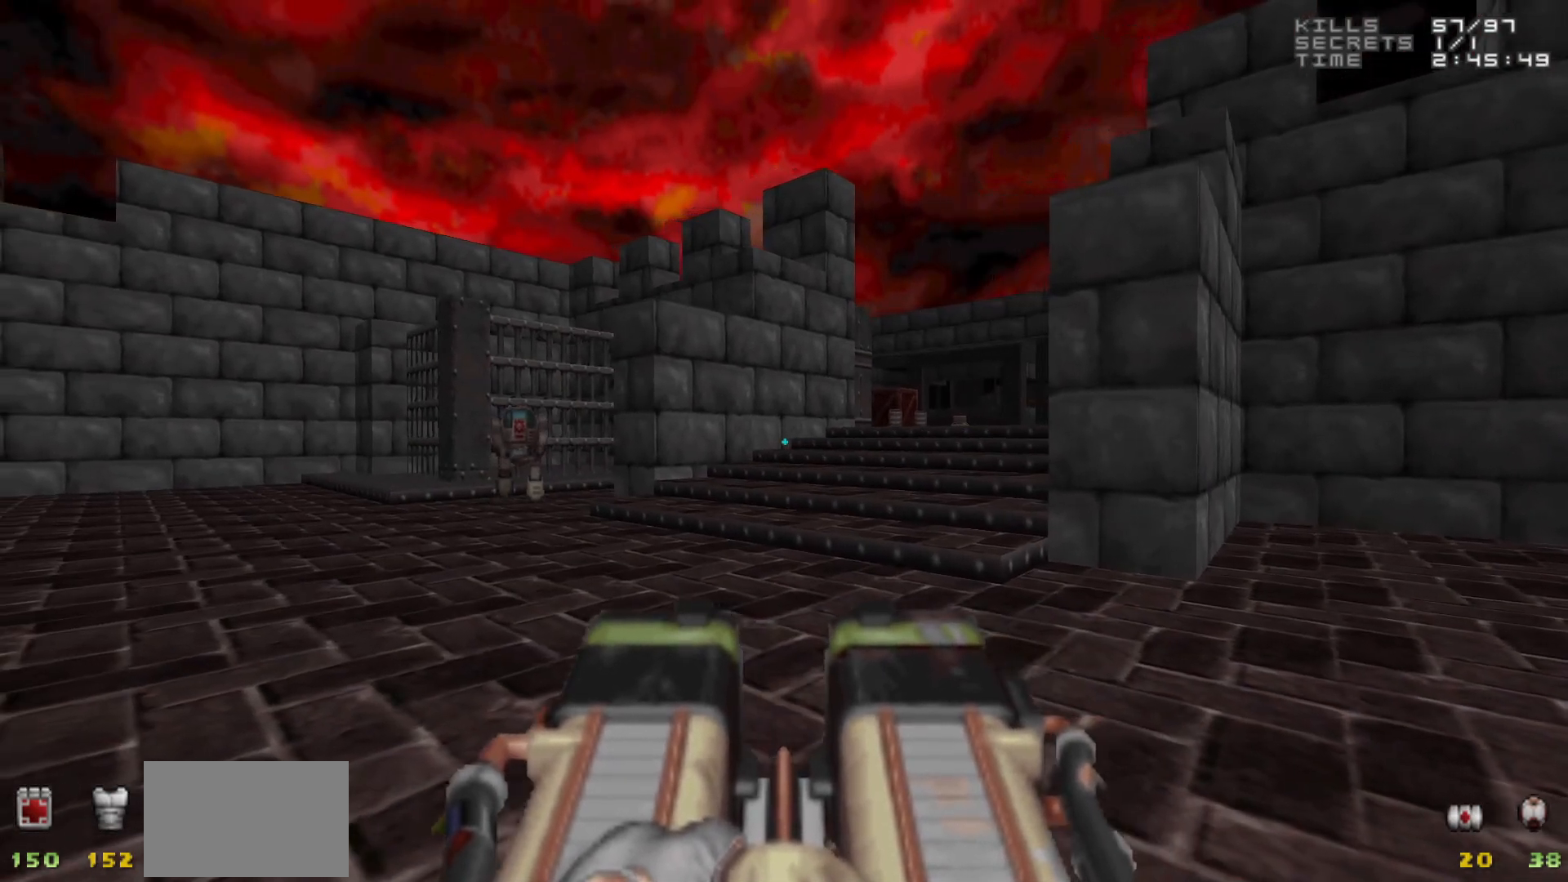
{"keys": [], "mouse": [], "events": []}
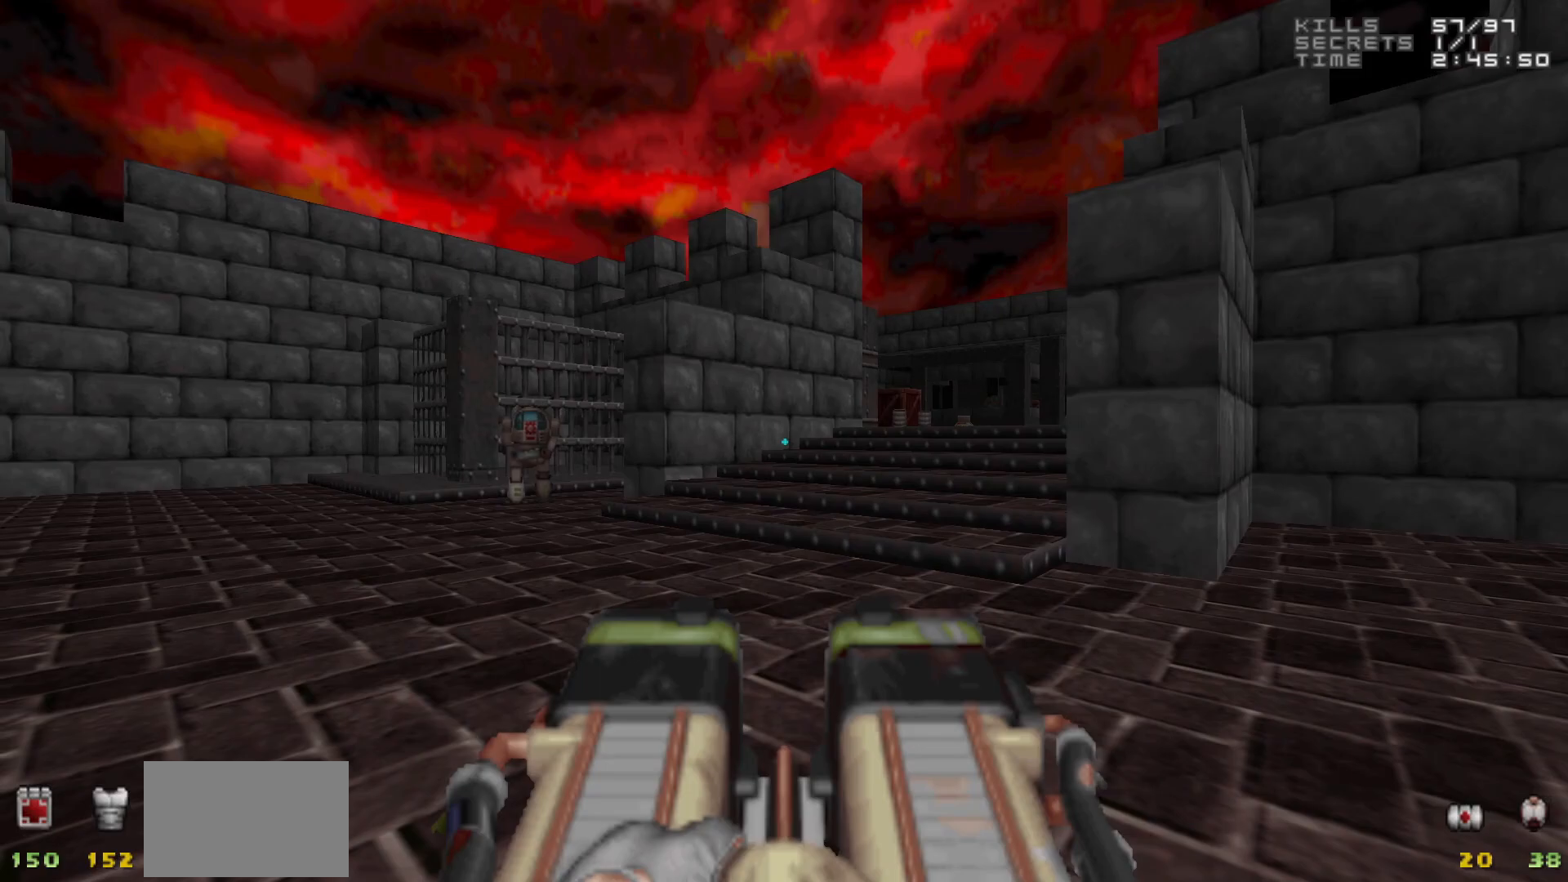
{"keys": ["a"], "mouse": [], "events": [[483, "a", "down"]]}
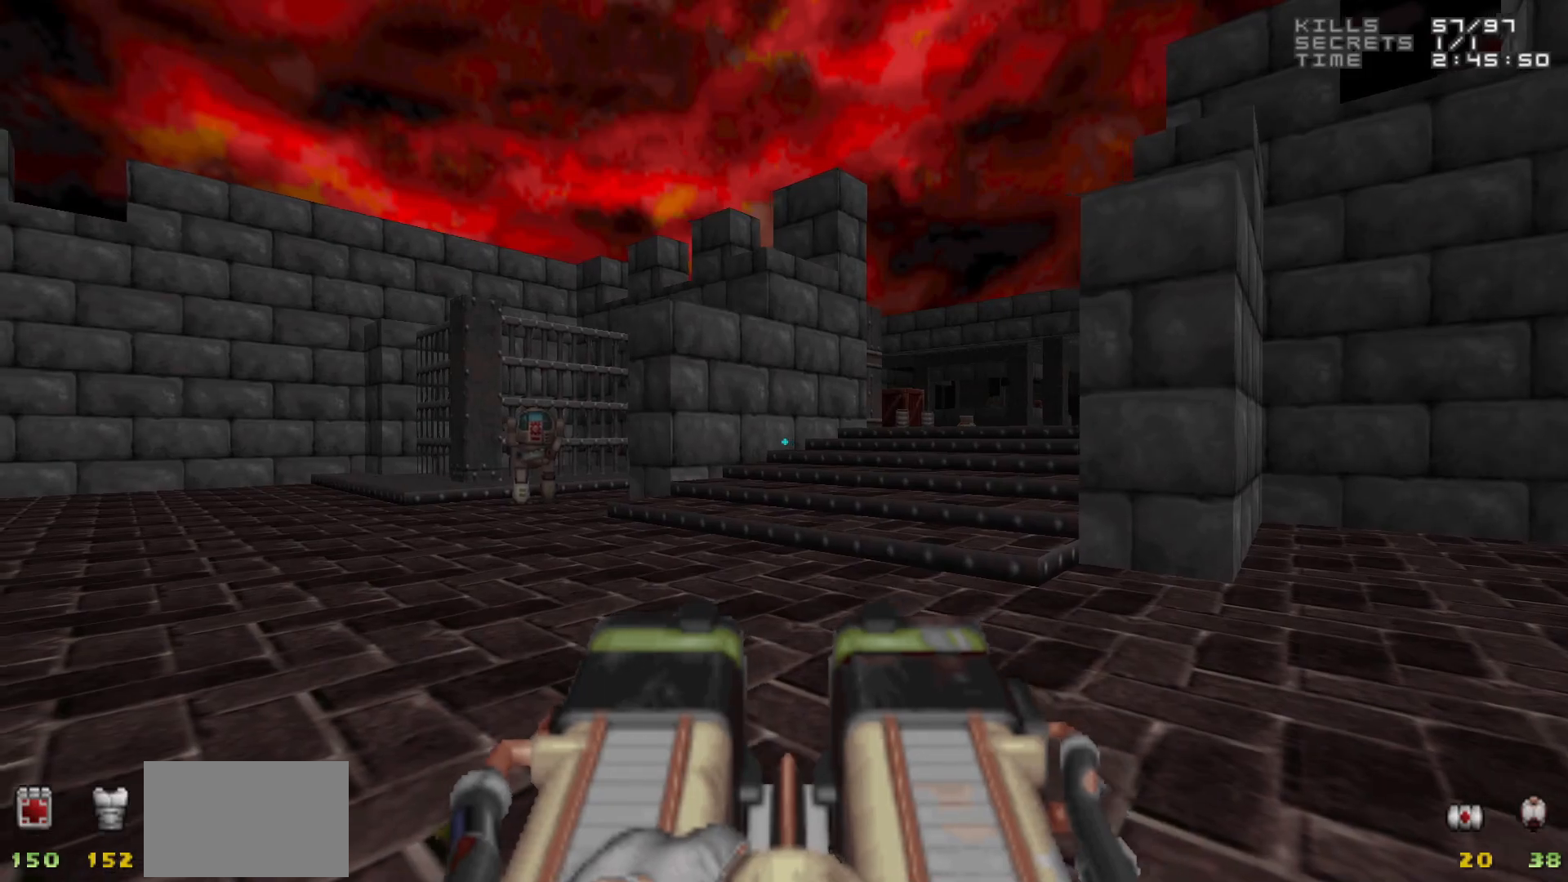
{"keys": [], "mouse": [], "events": [[33, "w", "down"], [67, "a", "up"], [117, "w", "up"]]}
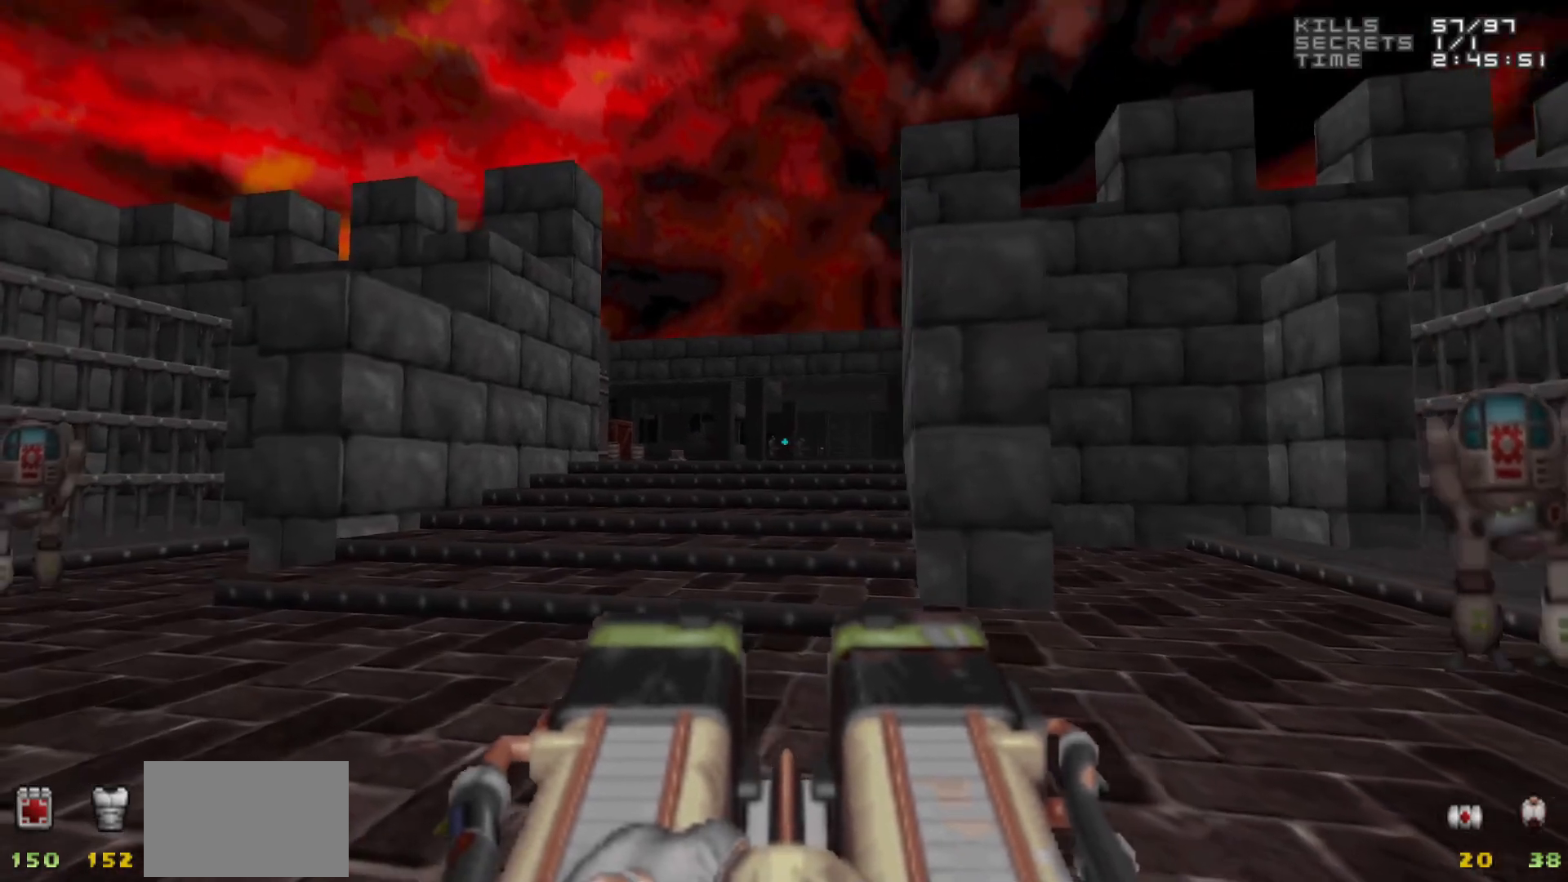
{"keys": [], "mouse": [], "events": []}
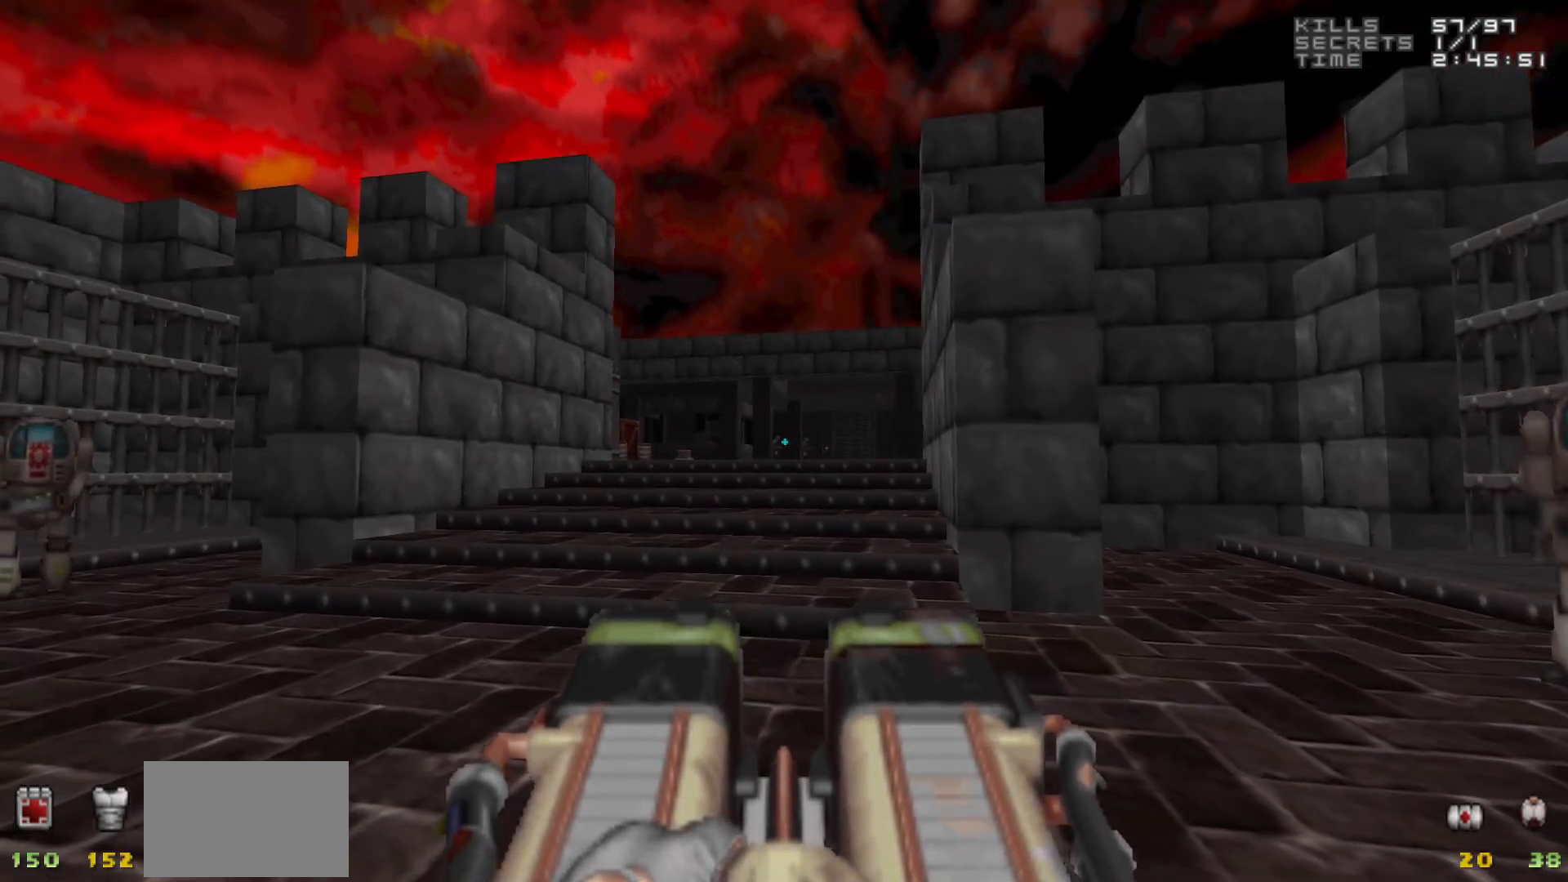
{"keys": ["d"], "mouse": [], "events": [[433, "d", "down"]]}
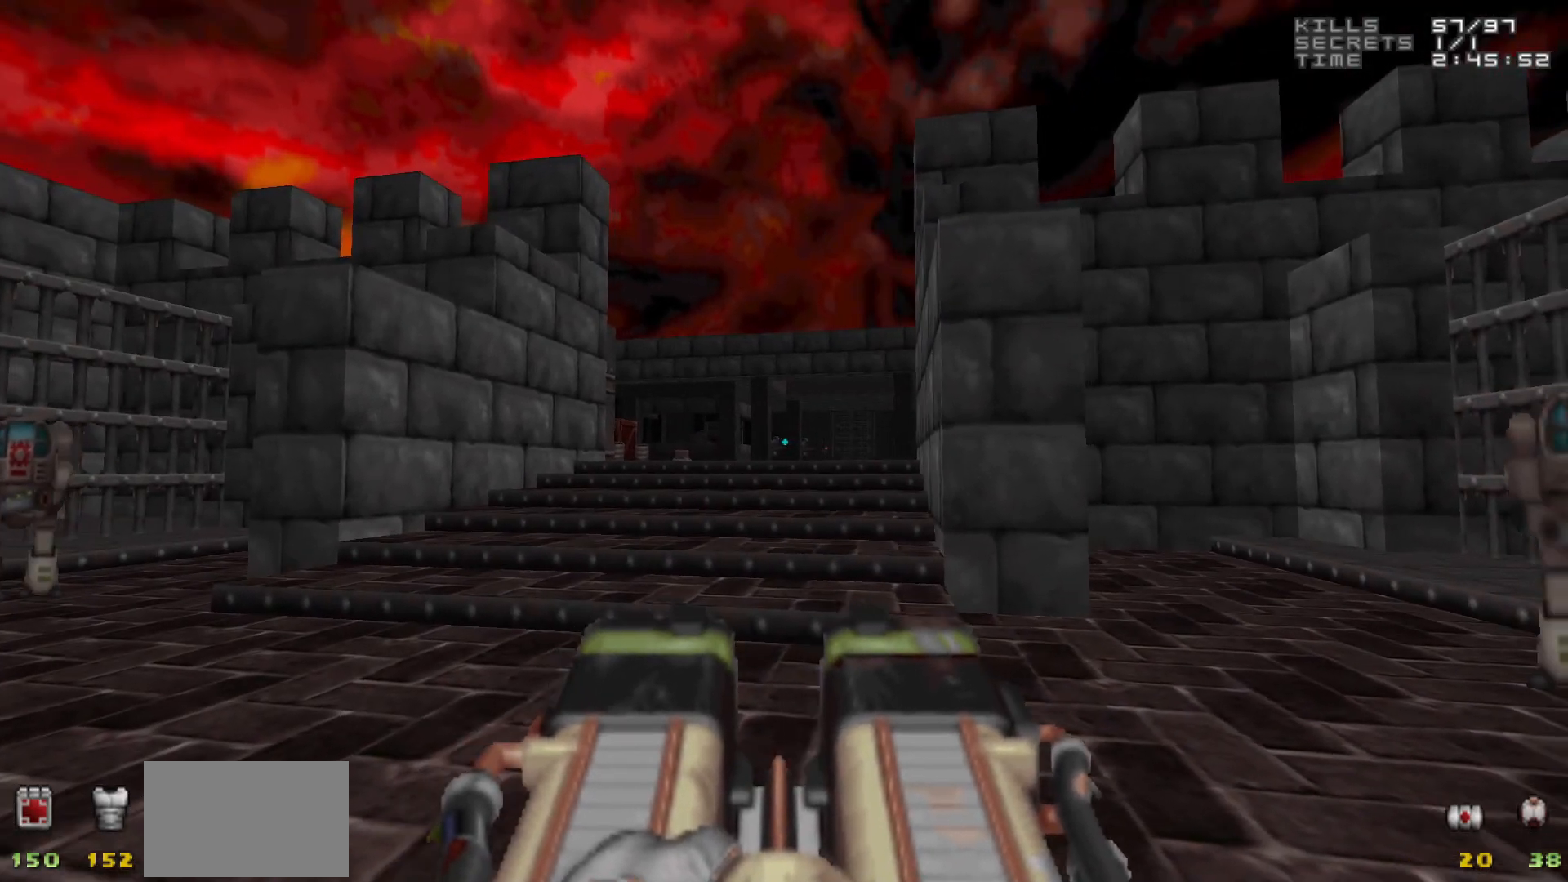
{"keys": [], "mouse": [], "events": [[33, "d", "up"], [400, "a", "down"], [483, "a", "up"]]}
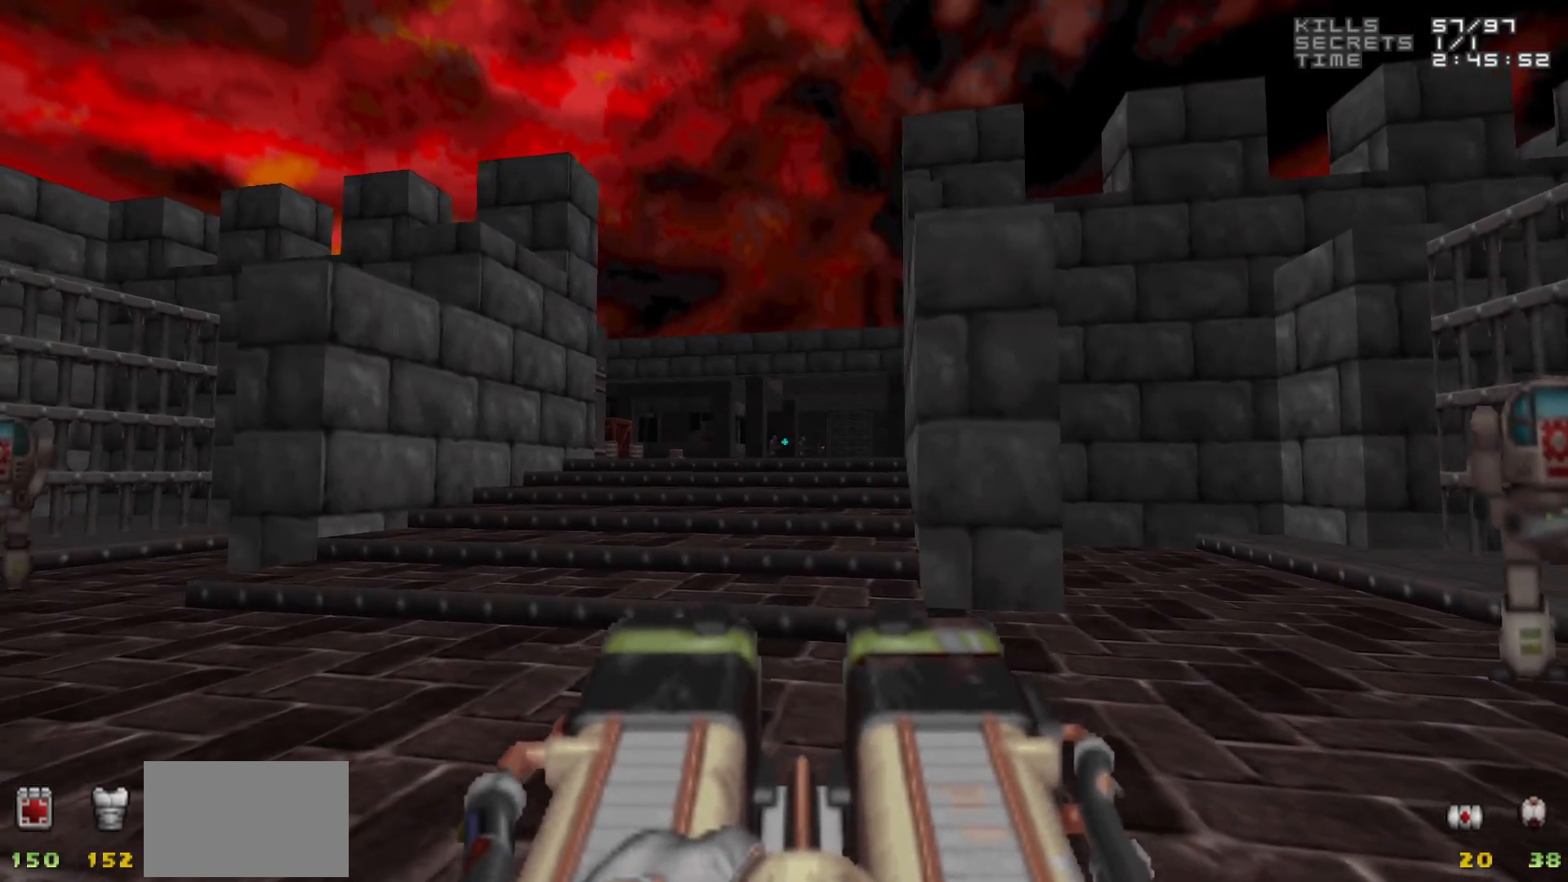
{"keys": ["a"], "mouse": [], "events": [[467, "a", "down"]]}
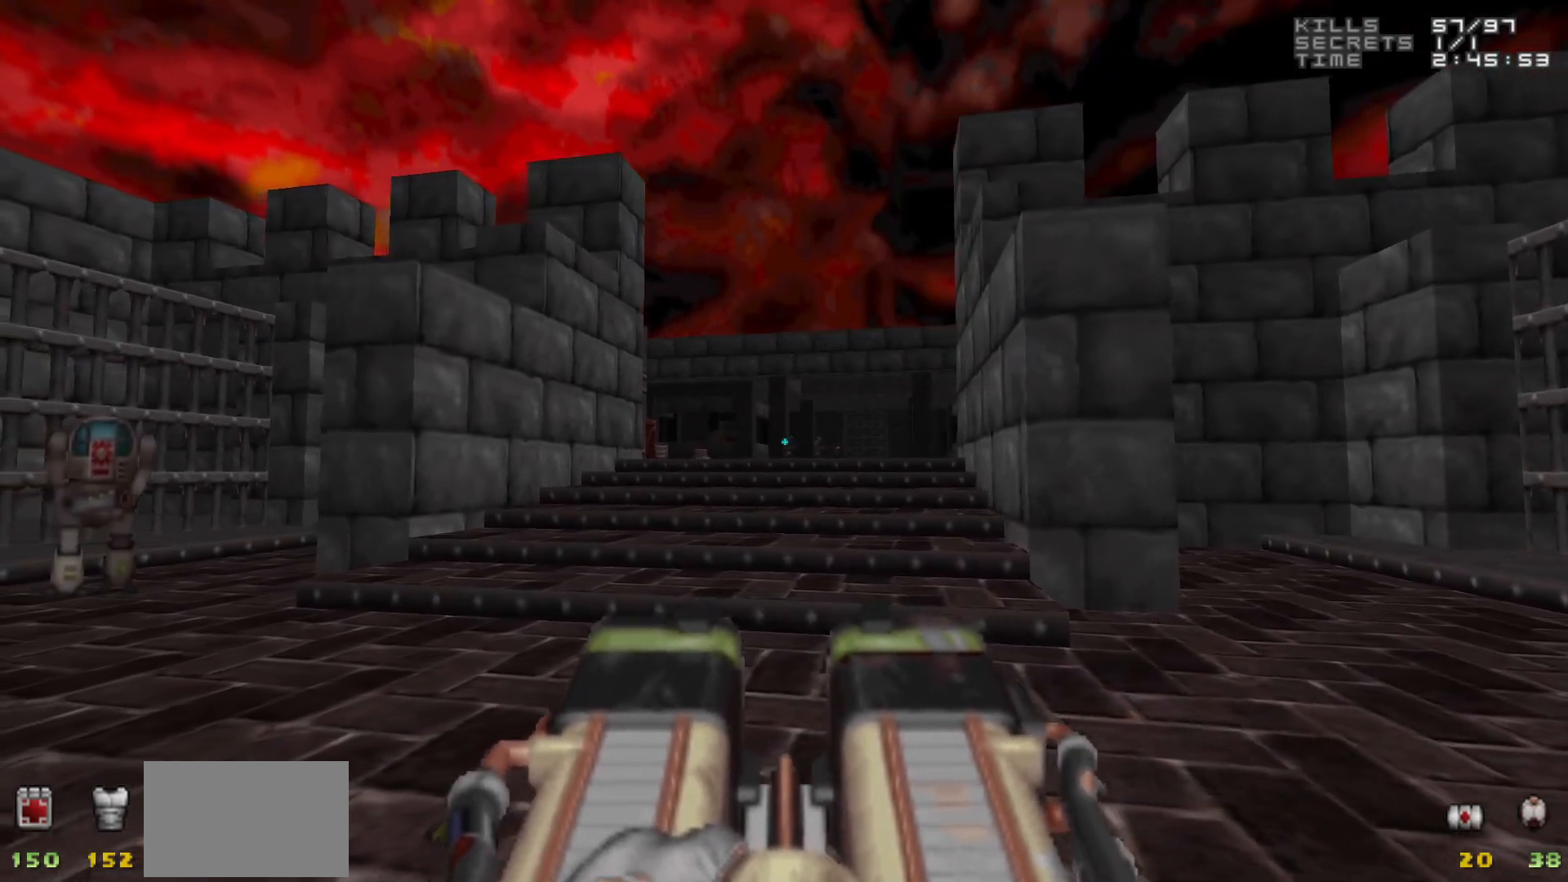
{"keys": [], "mouse": [], "events": [[50, "a", "up"]]}
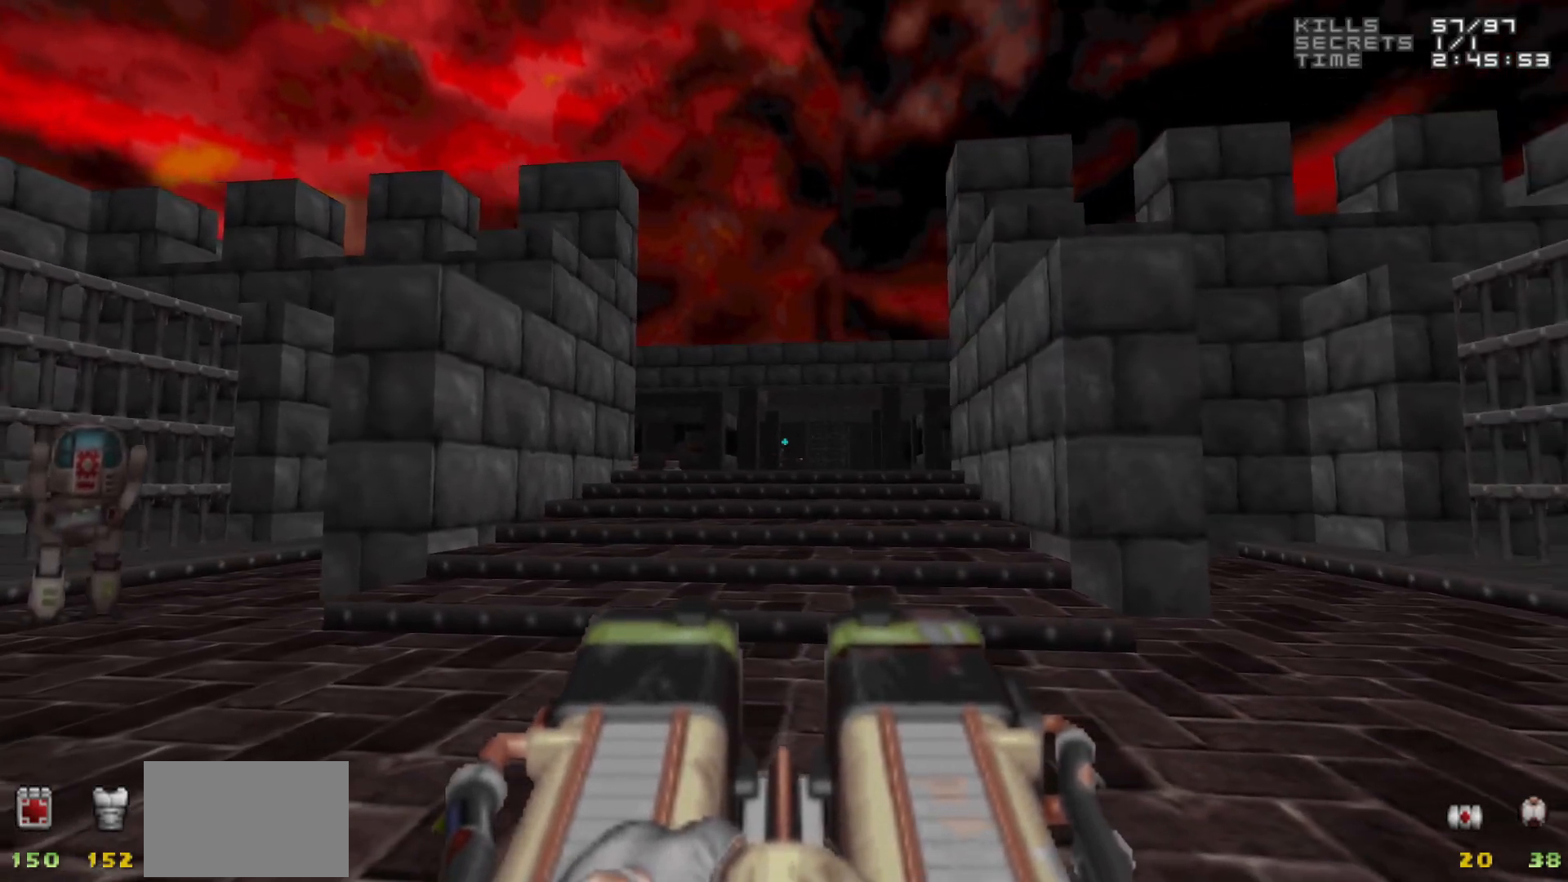
{"keys": [], "mouse": [], "events": []}
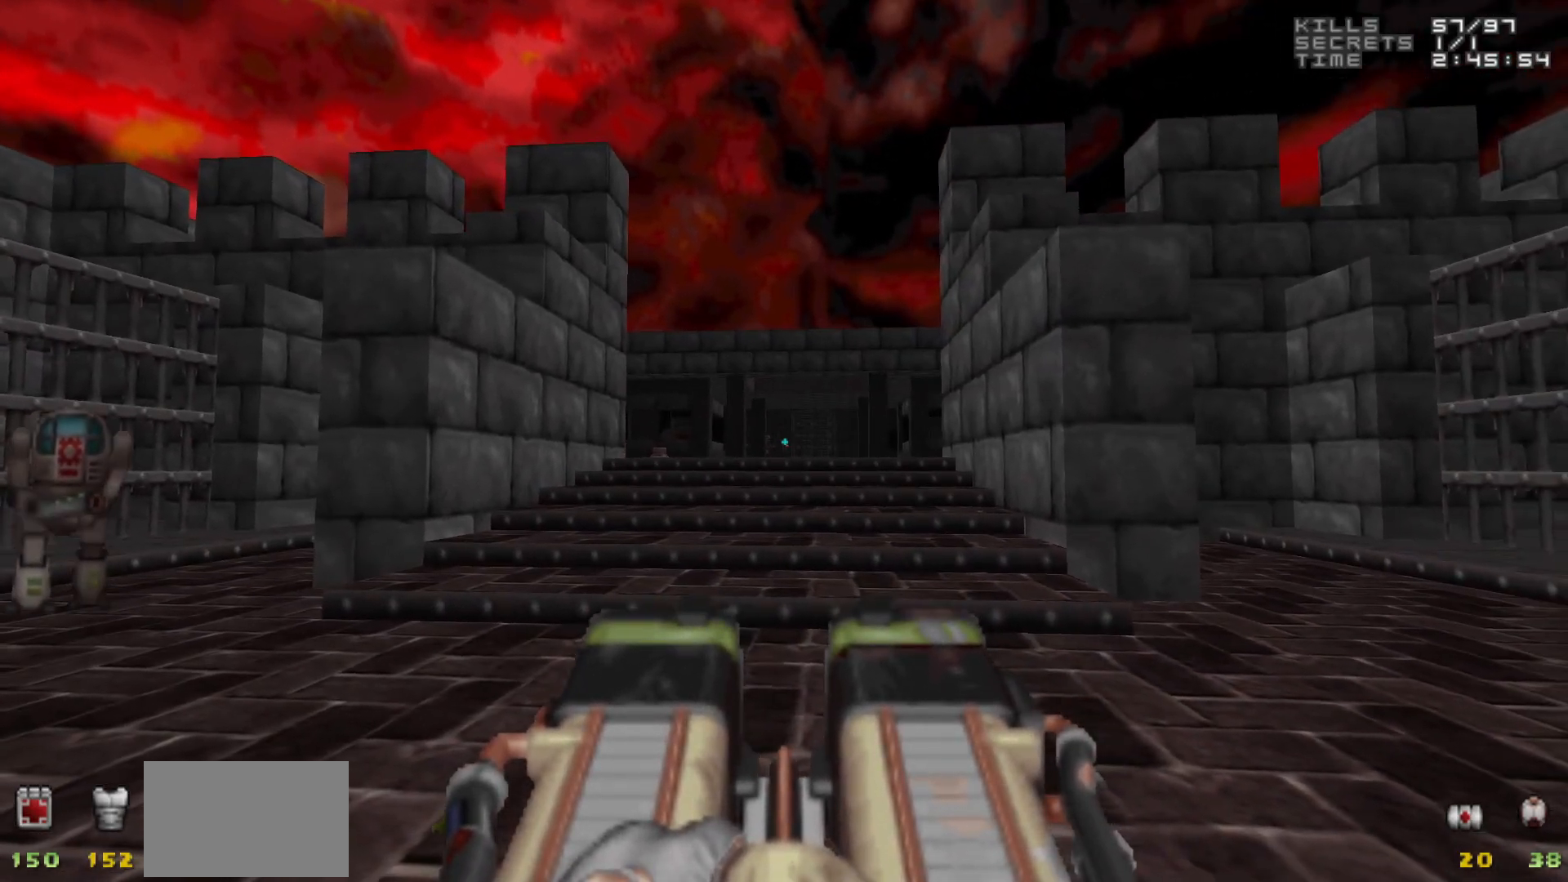
{"keys": [], "mouse": [], "events": []}
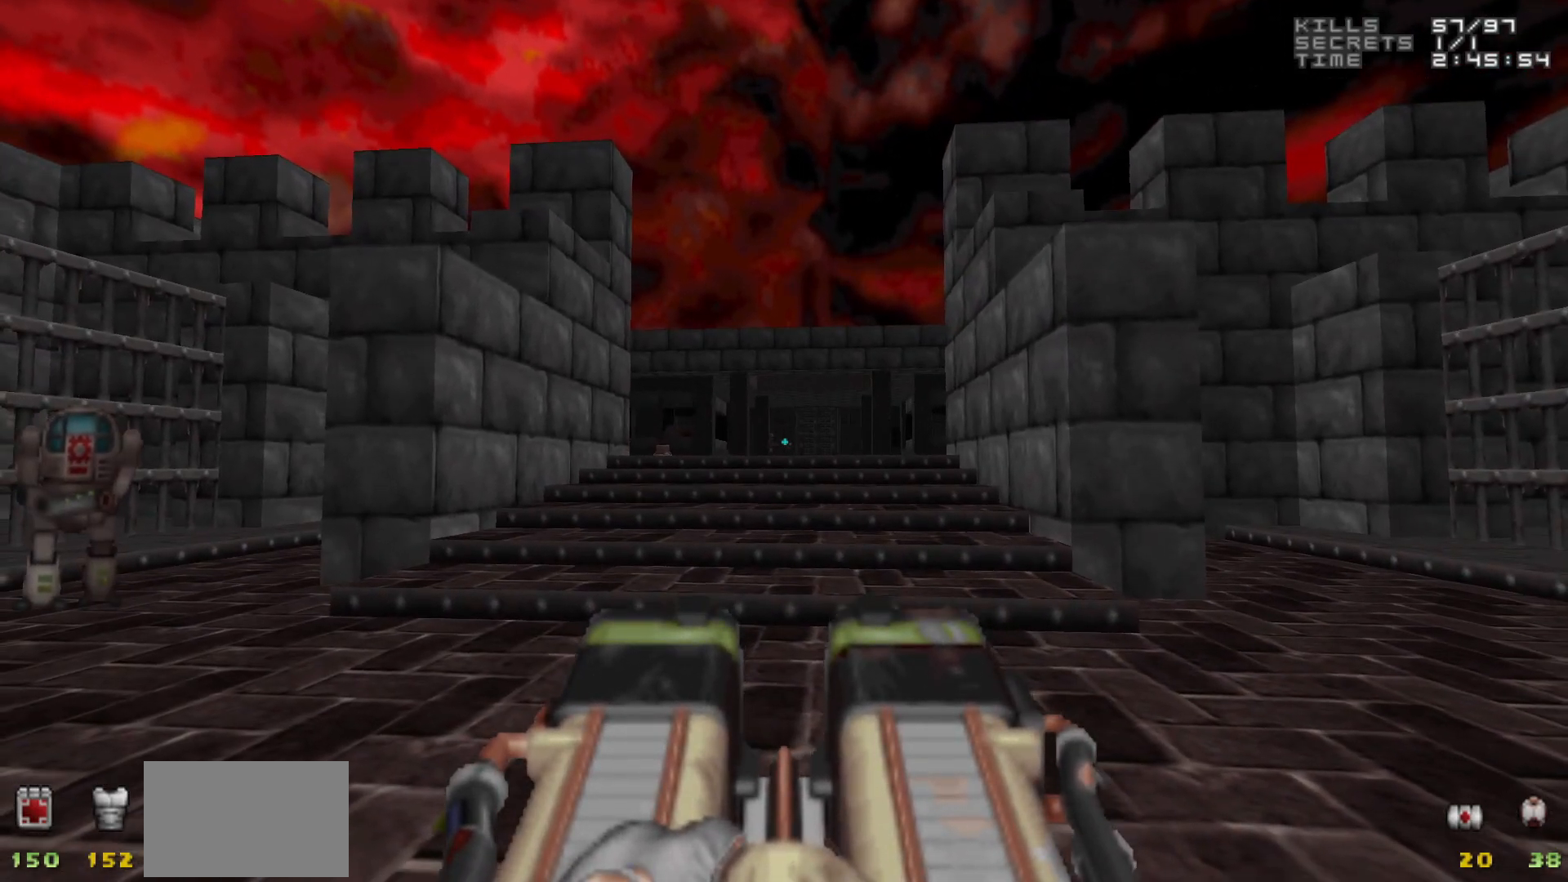
{"keys": [], "mouse": [], "events": [[200, "d", "down"], [250, "d", "up"]]}
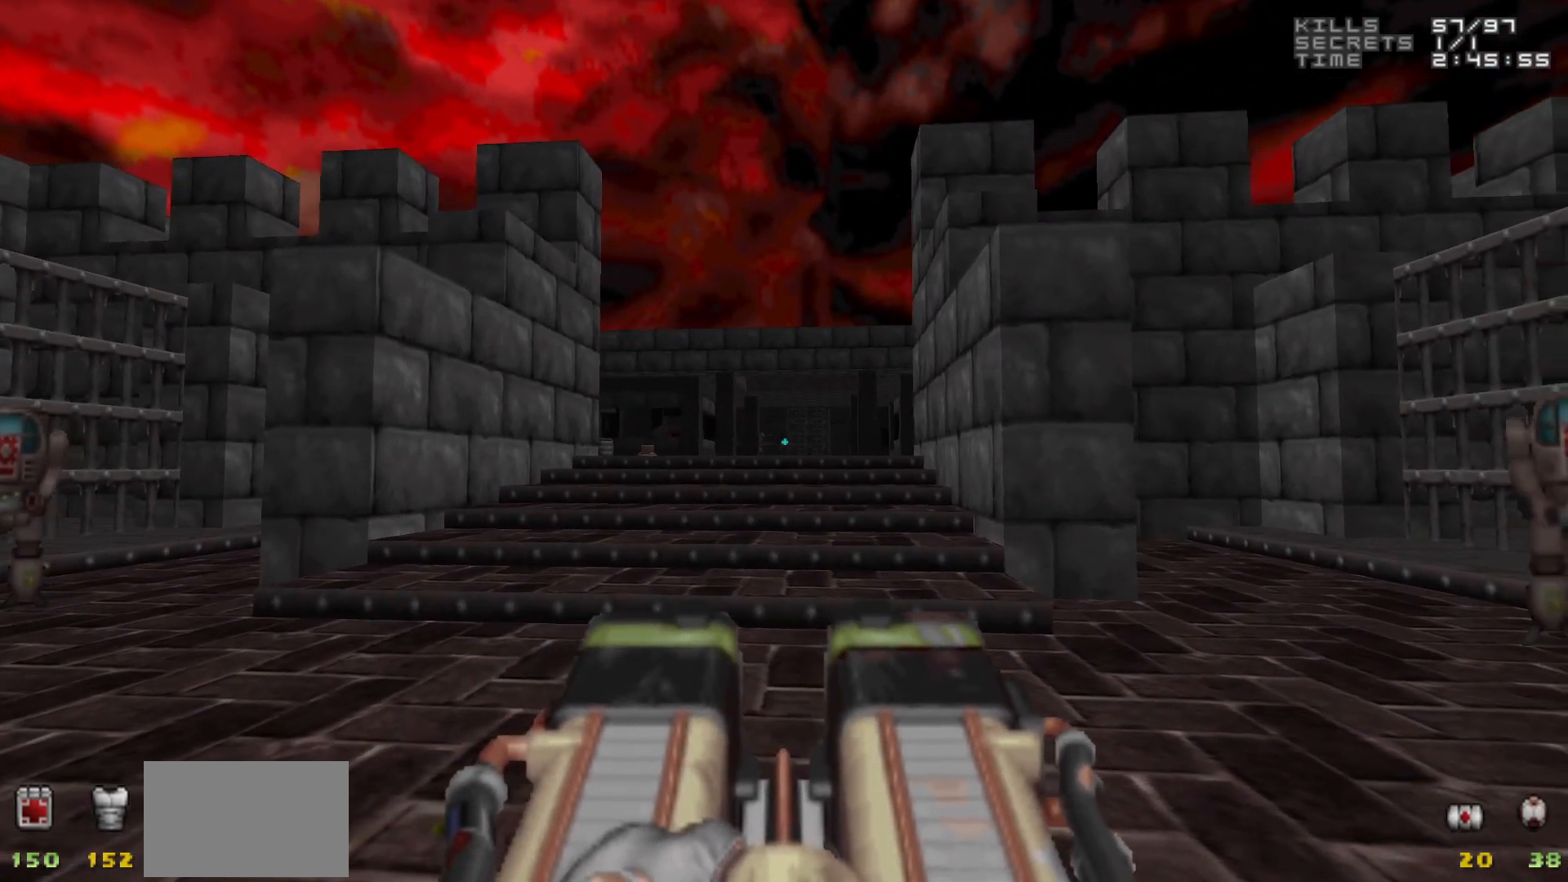
{"keys": ["a"], "mouse": [], "events": [[350, "a", "down"]]}
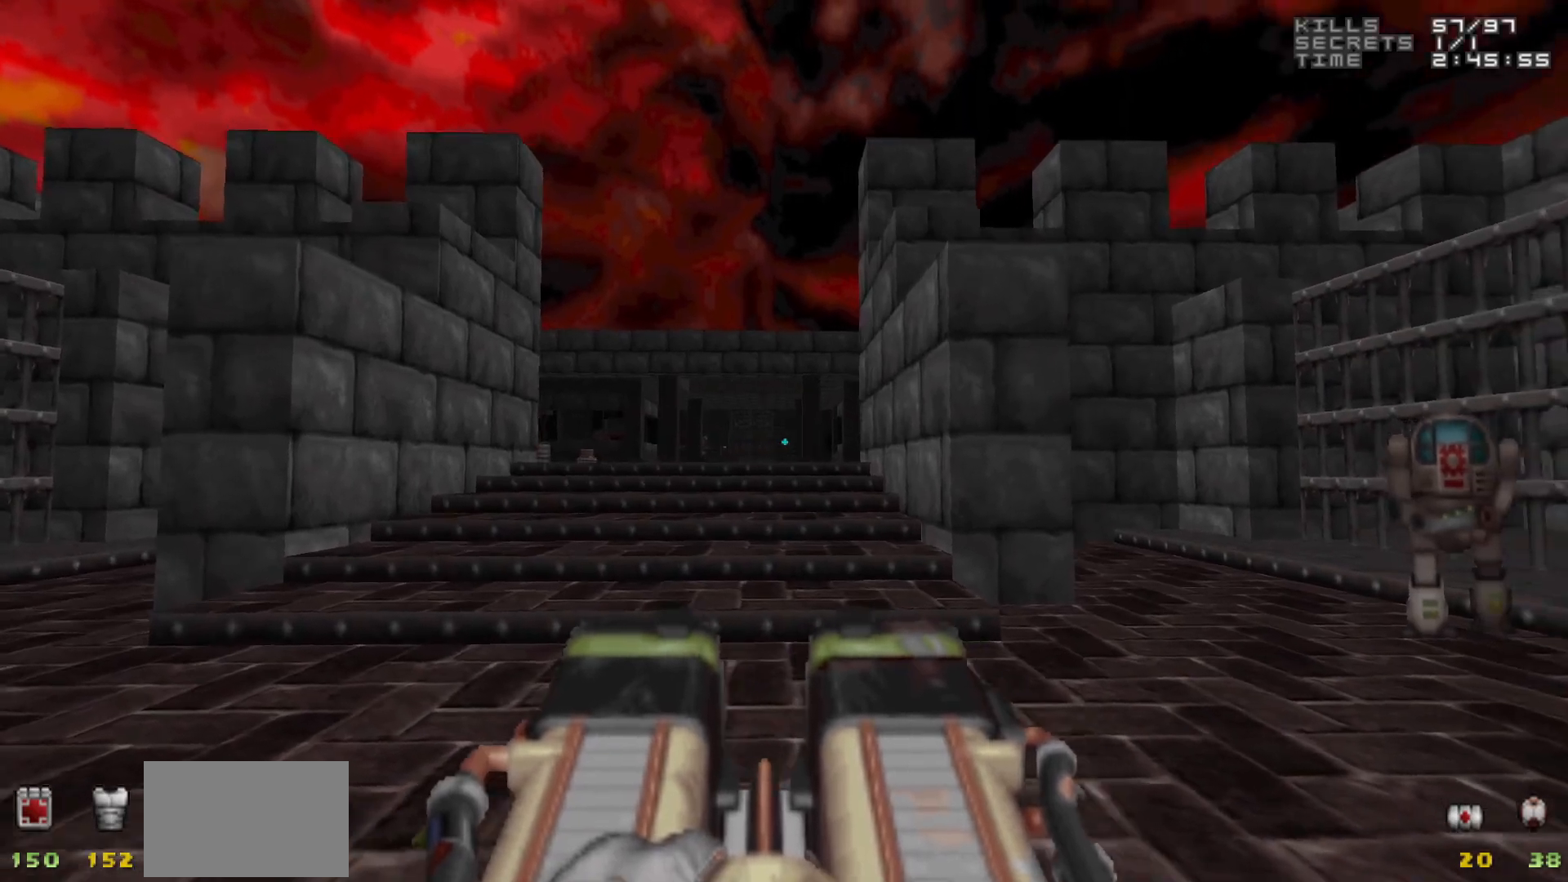
{"keys": [], "mouse": [], "events": [[50, "a", "up"], [317, "a", "down"], [467, "a", "up"]]}
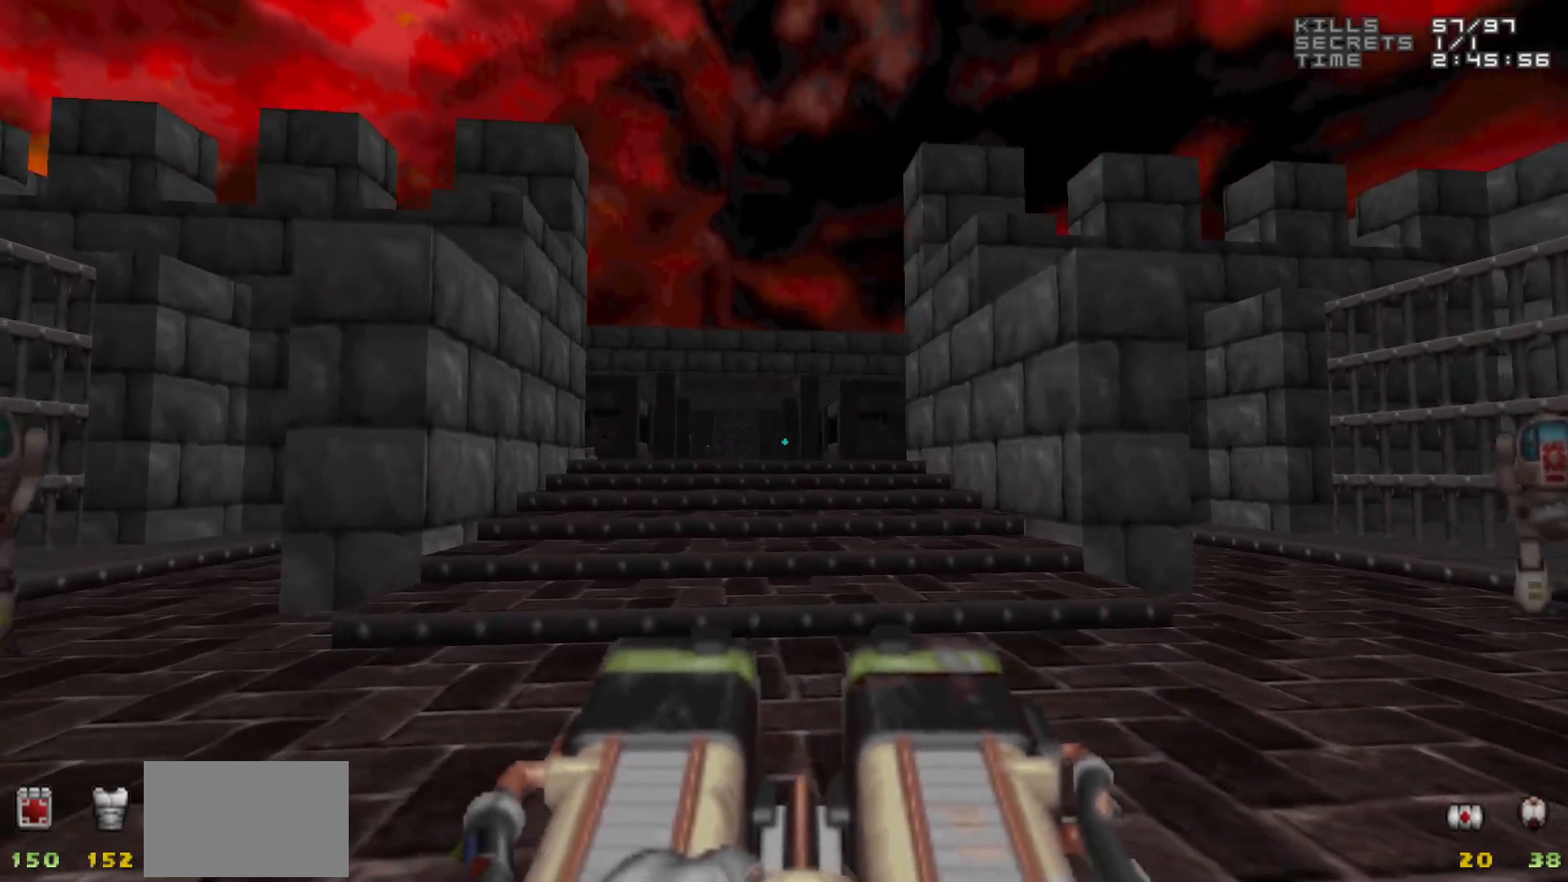
{"keys": [], "mouse": [], "events": []}
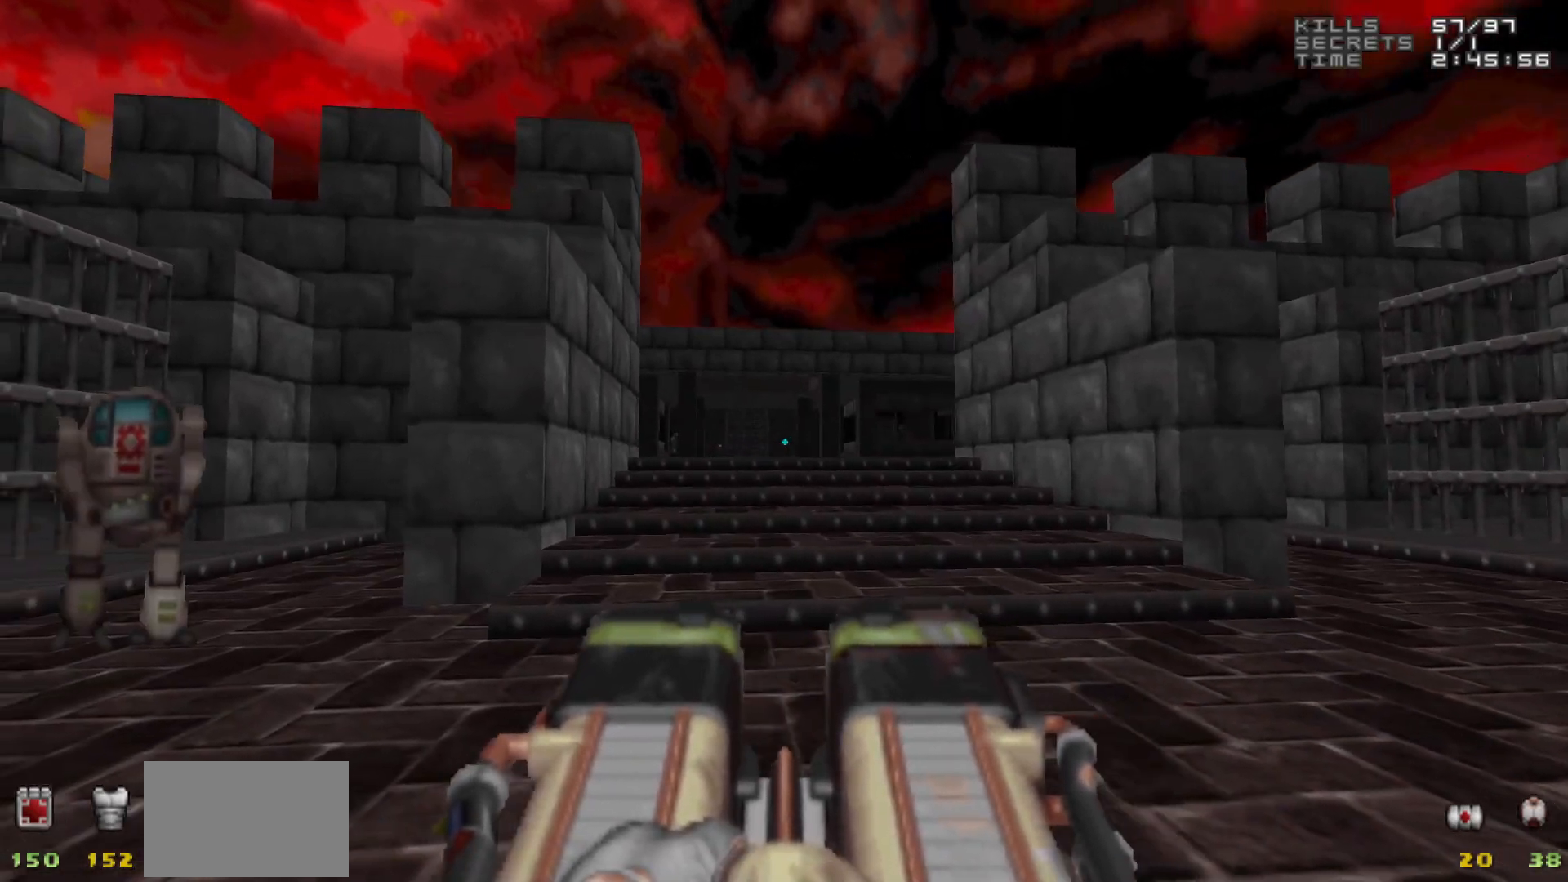
{"keys": [], "mouse": [], "events": [[67, "a", "down"], [117, "a", "up"]]}
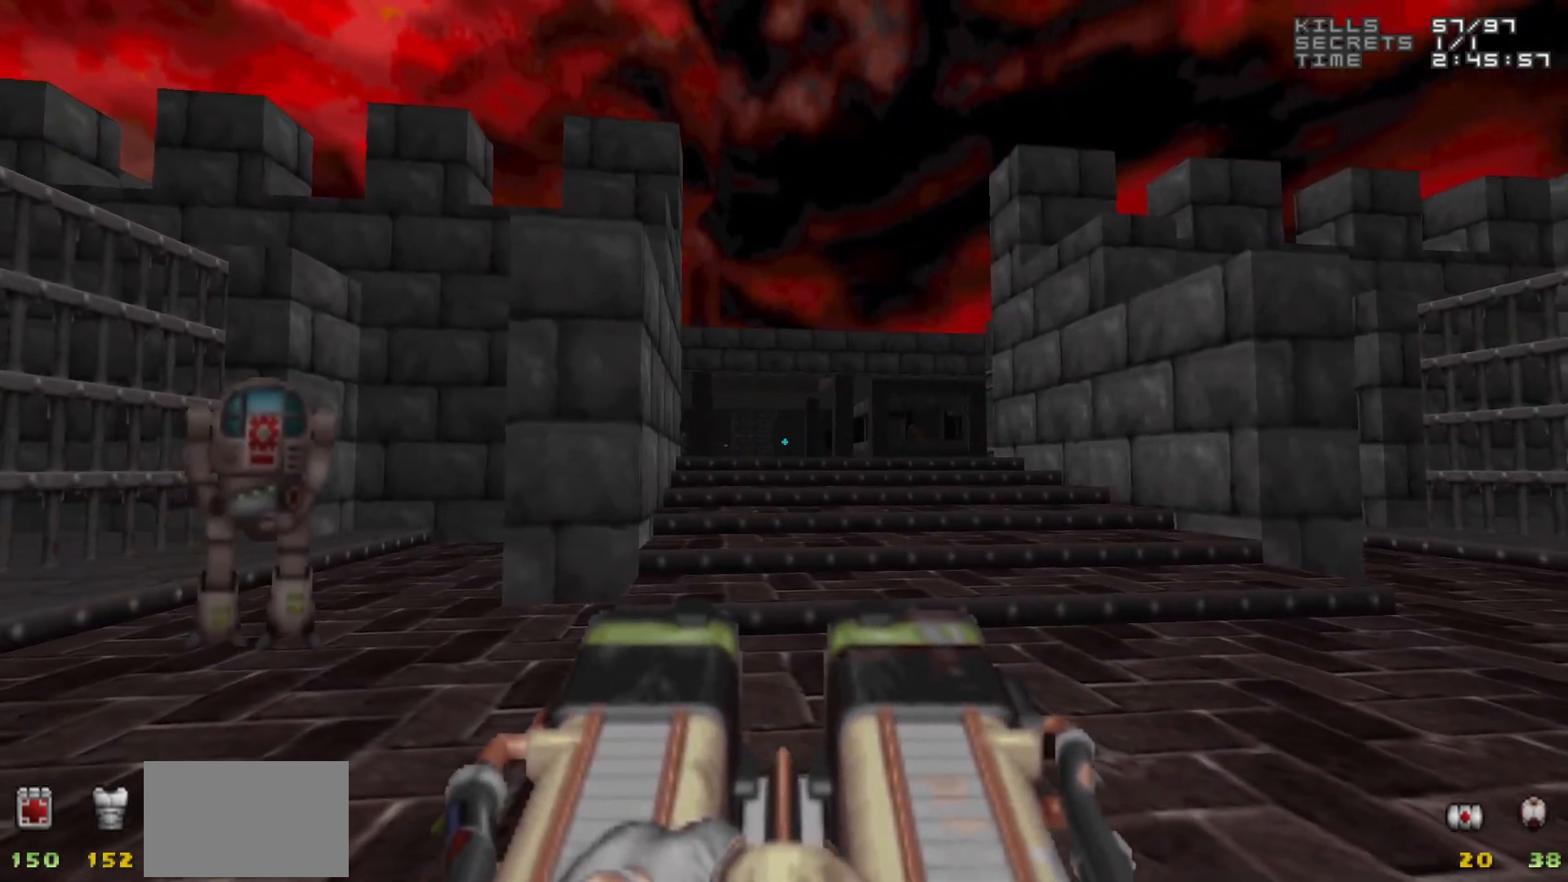
{"keys": [], "mouse": [], "events": [[317, "a", "down"], [317, "w", "down"], [417, "a", "up"], [417, "w", "up"]]}
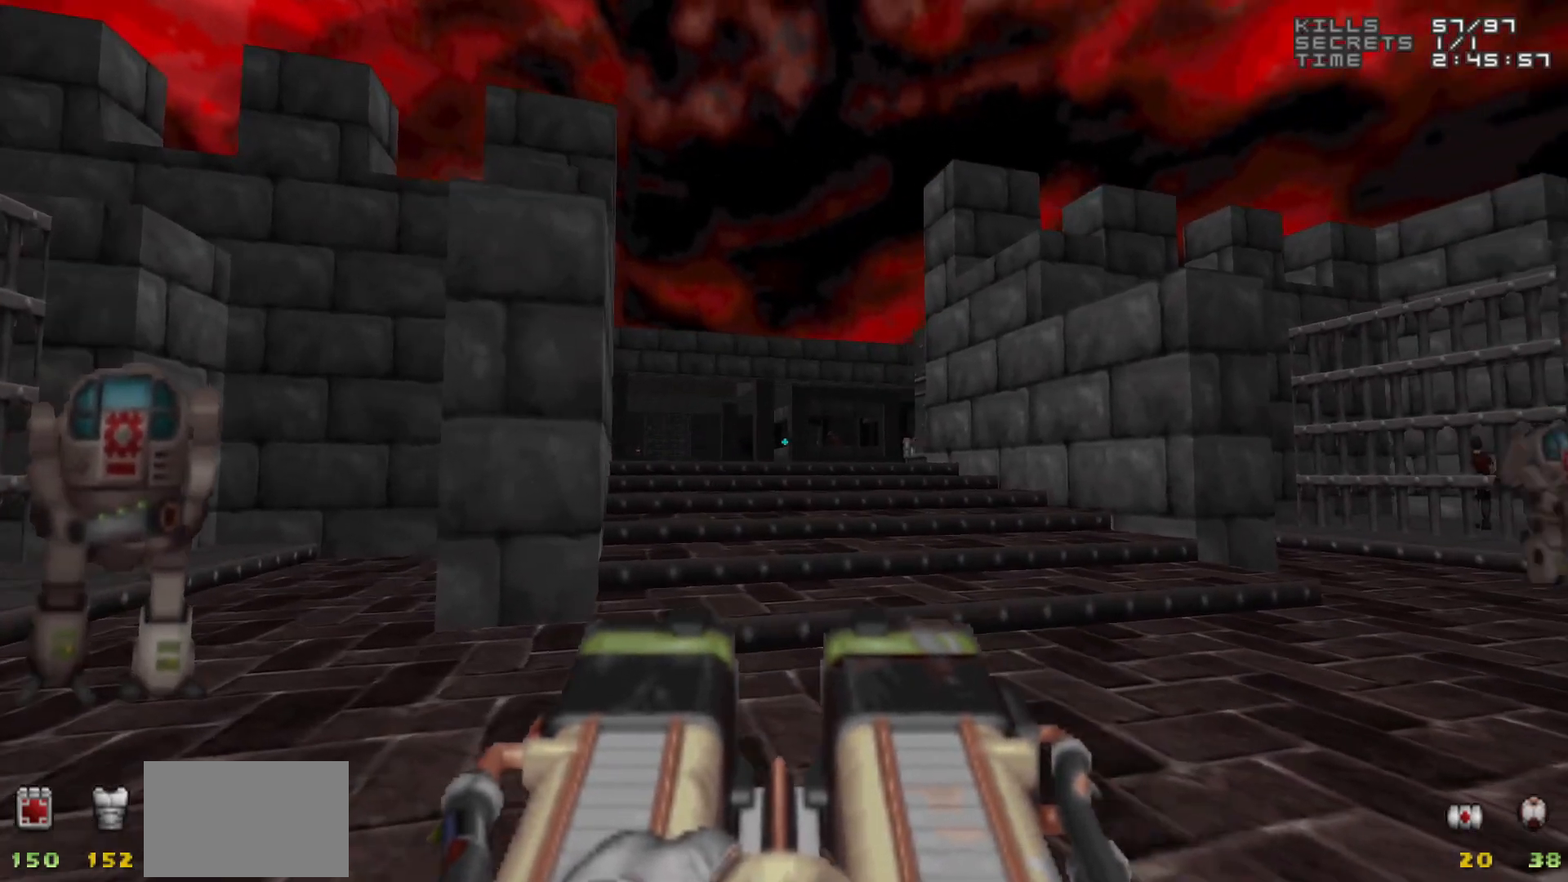
{"keys": [], "mouse": [], "events": []}
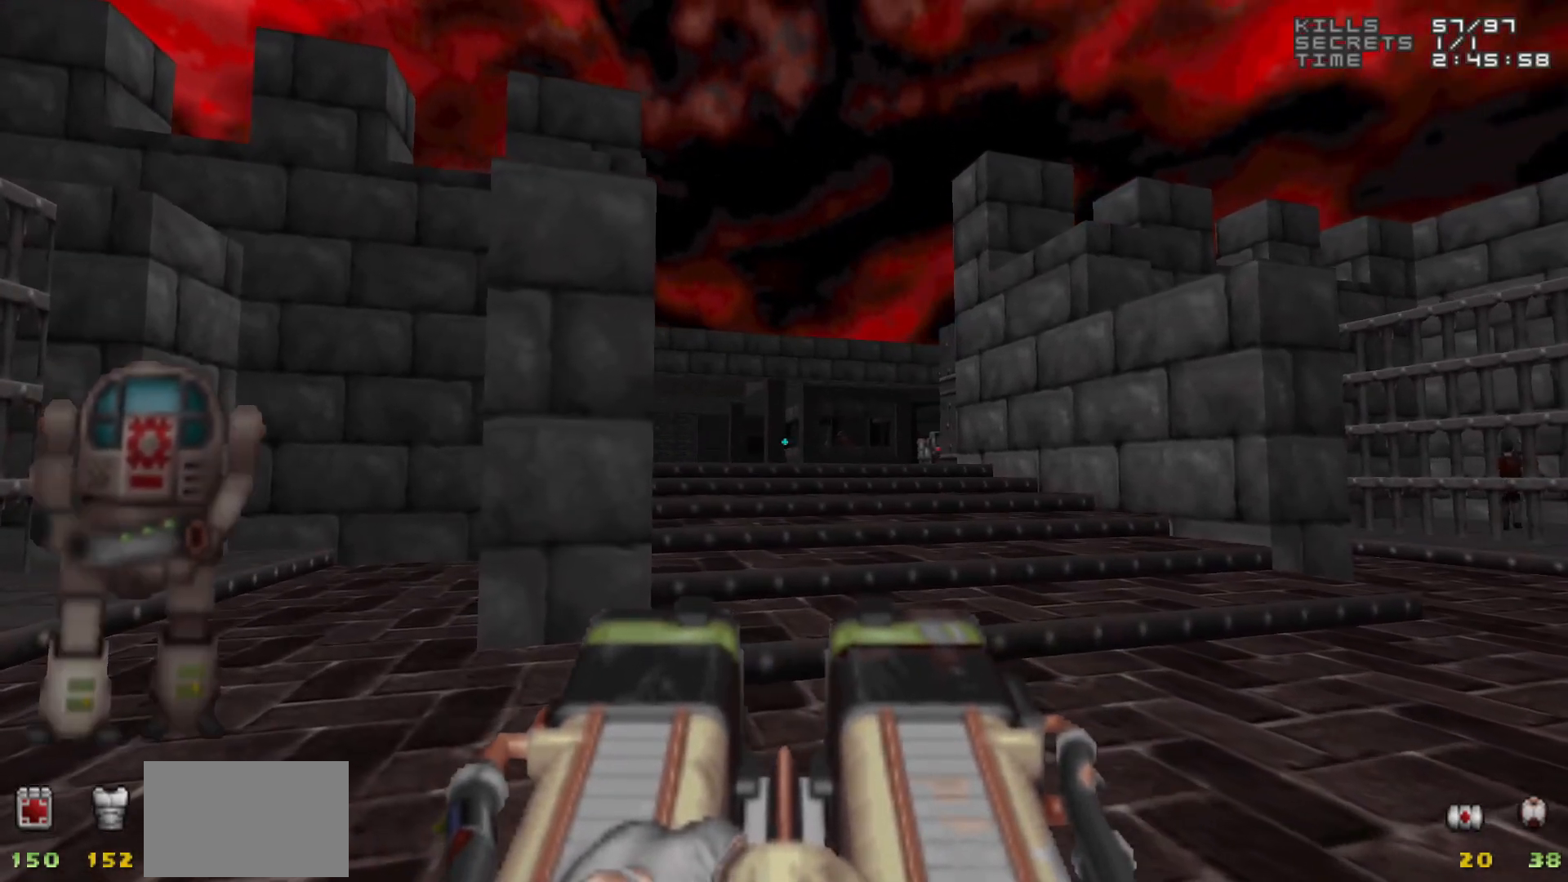
{"keys": [], "mouse": [], "events": []}
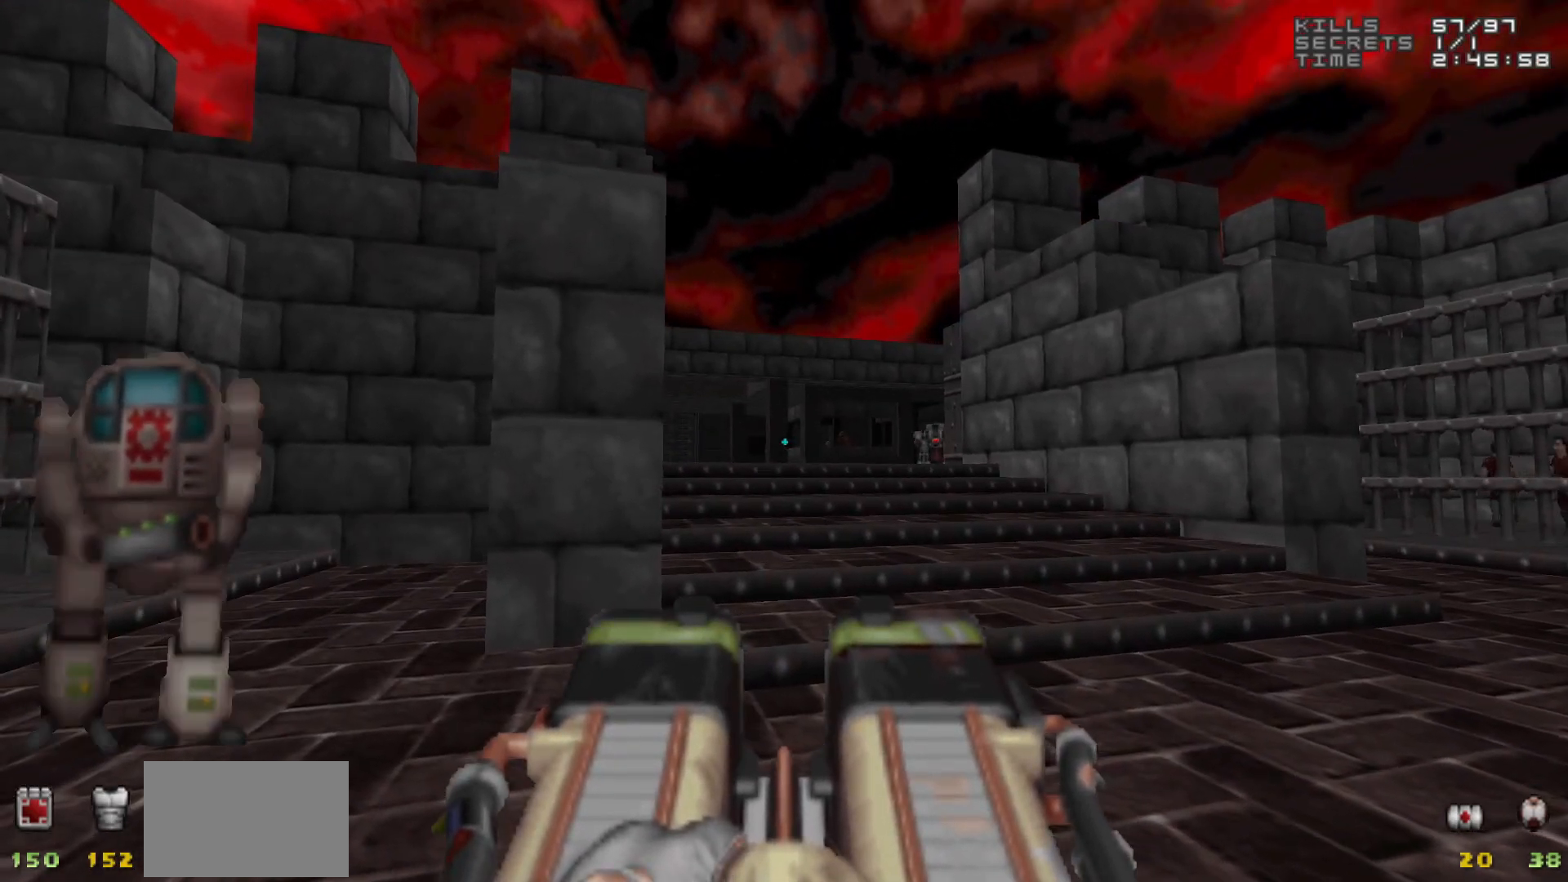
{"keys": ["d"], "mouse": [], "events": [[50, "a", "down"], [83, "w", "down"], [133, "a", "up"], [183, "w", "up"], [467, "d", "down"]]}
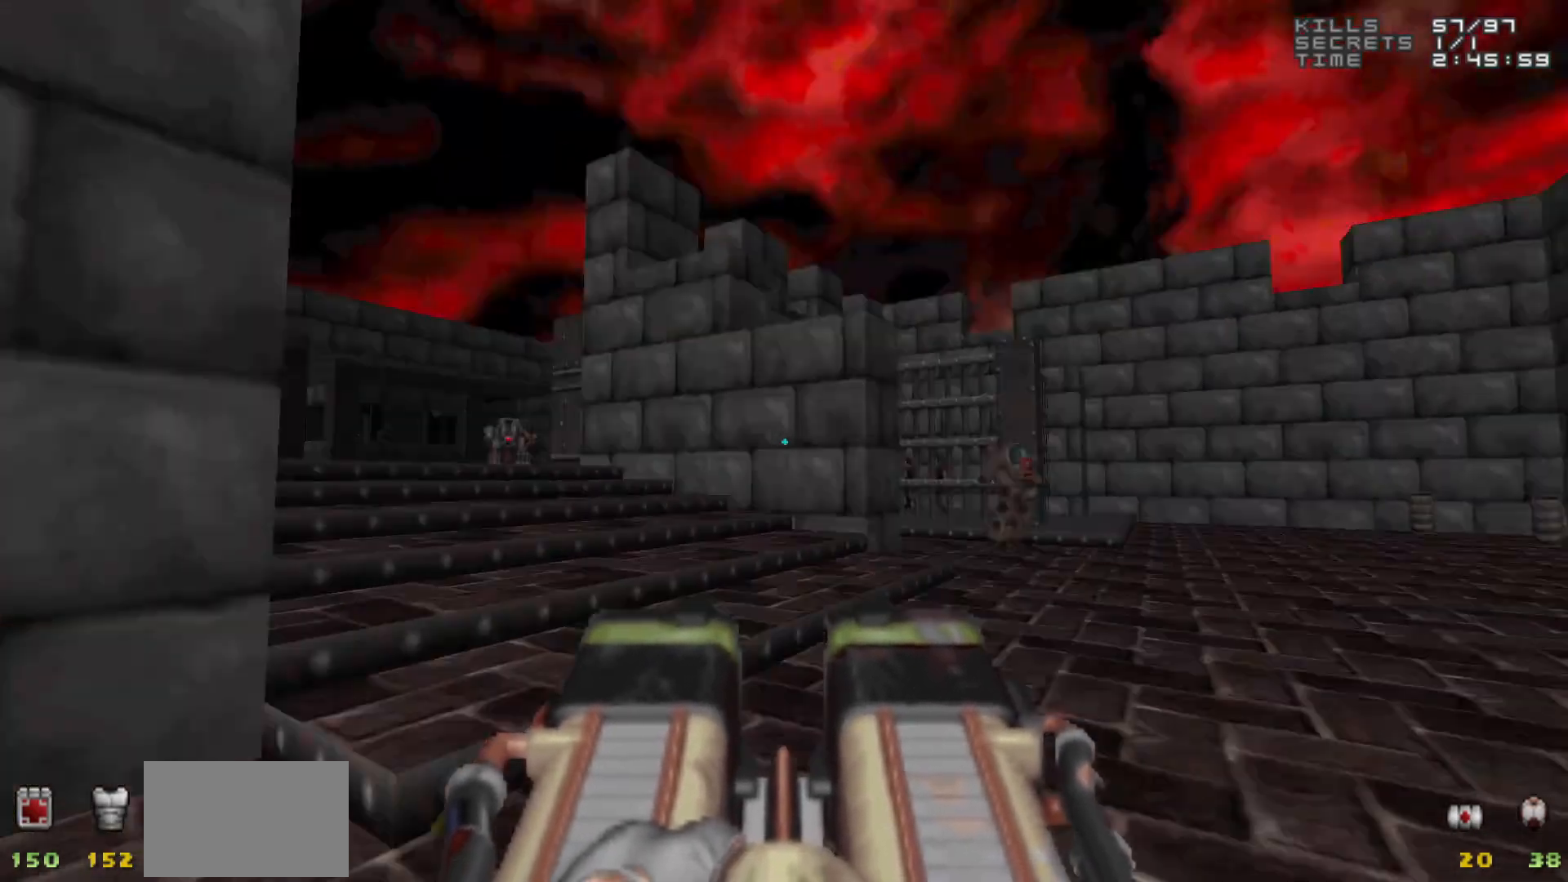
{"keys": [], "mouse": [], "events": [[50, "w", "down"], [100, "d", "up"], [433, "a", "down"], [483, "a", "up"], [483, "w", "up"]]}
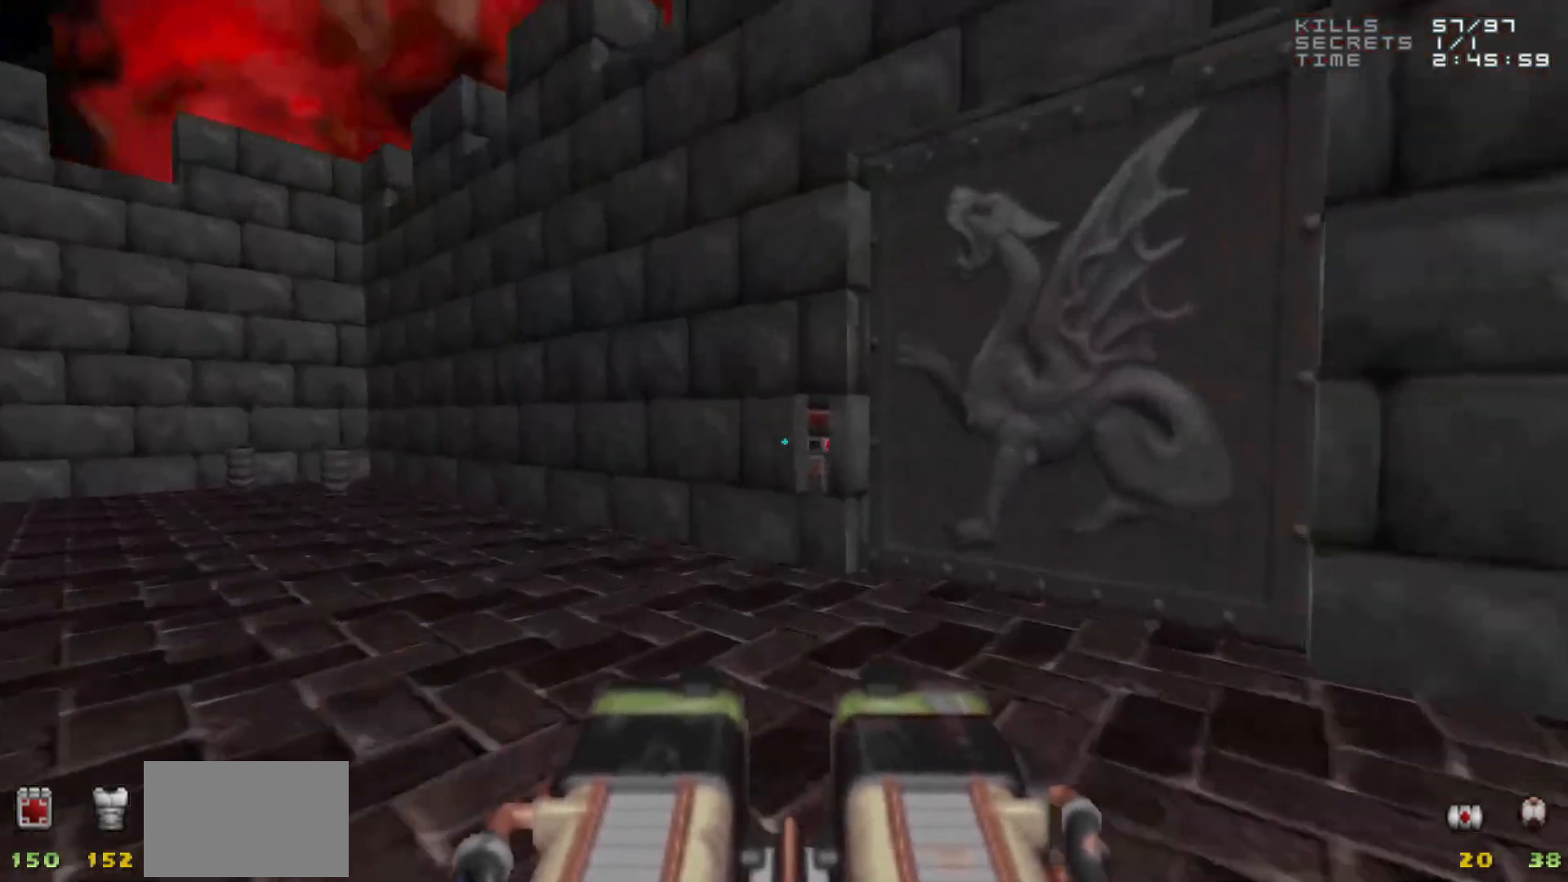
{"keys": [], "mouse": [], "events": []}
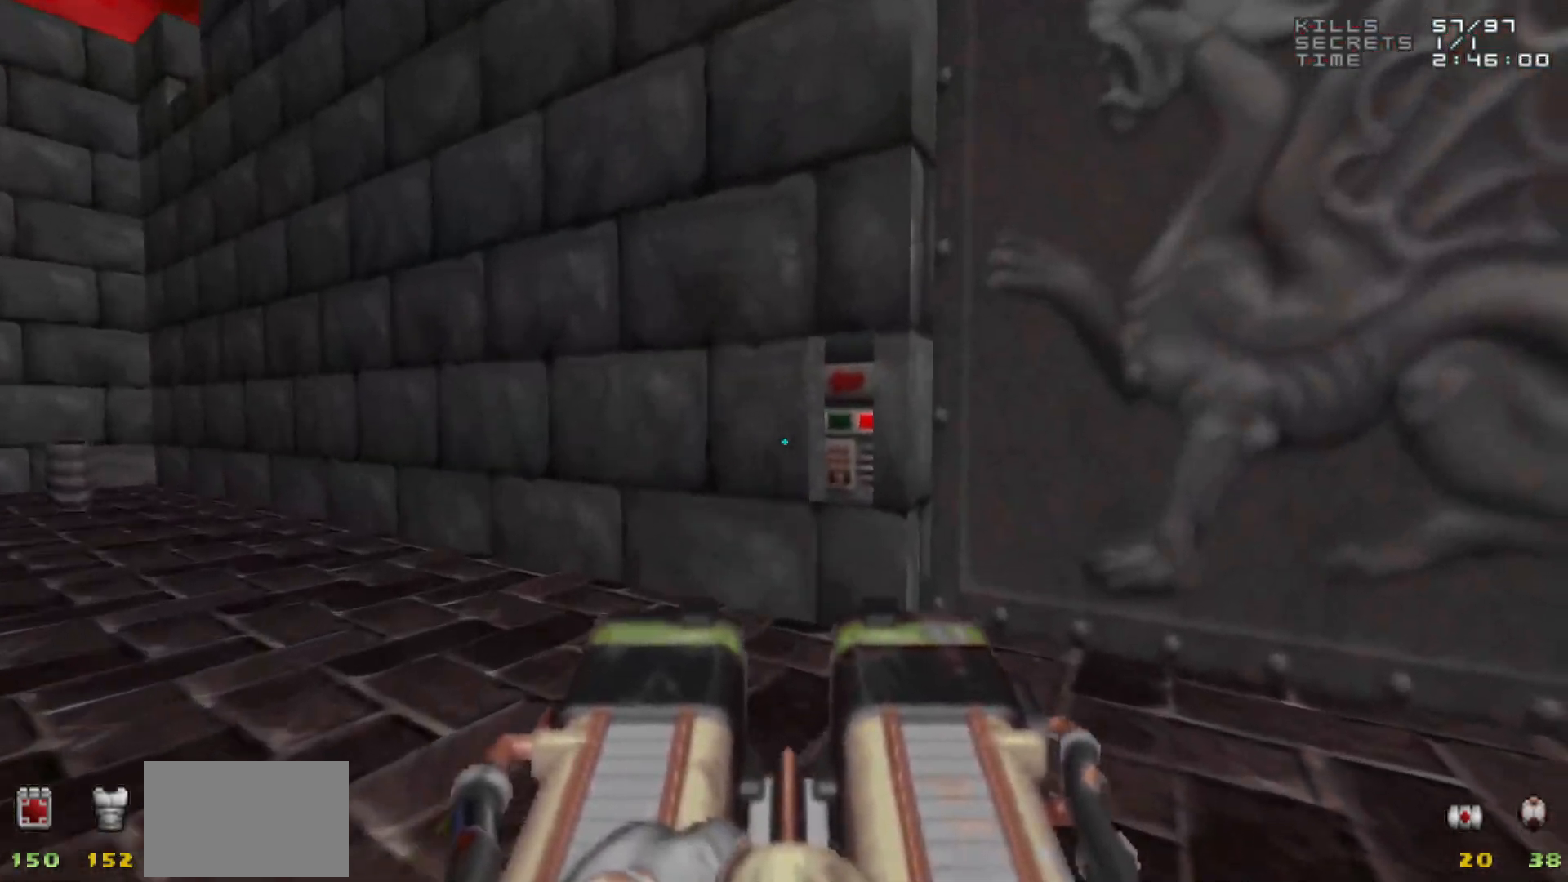
{"keys": [], "mouse": [], "events": [[183, "w", "down"], [417, "w", "up"]]}
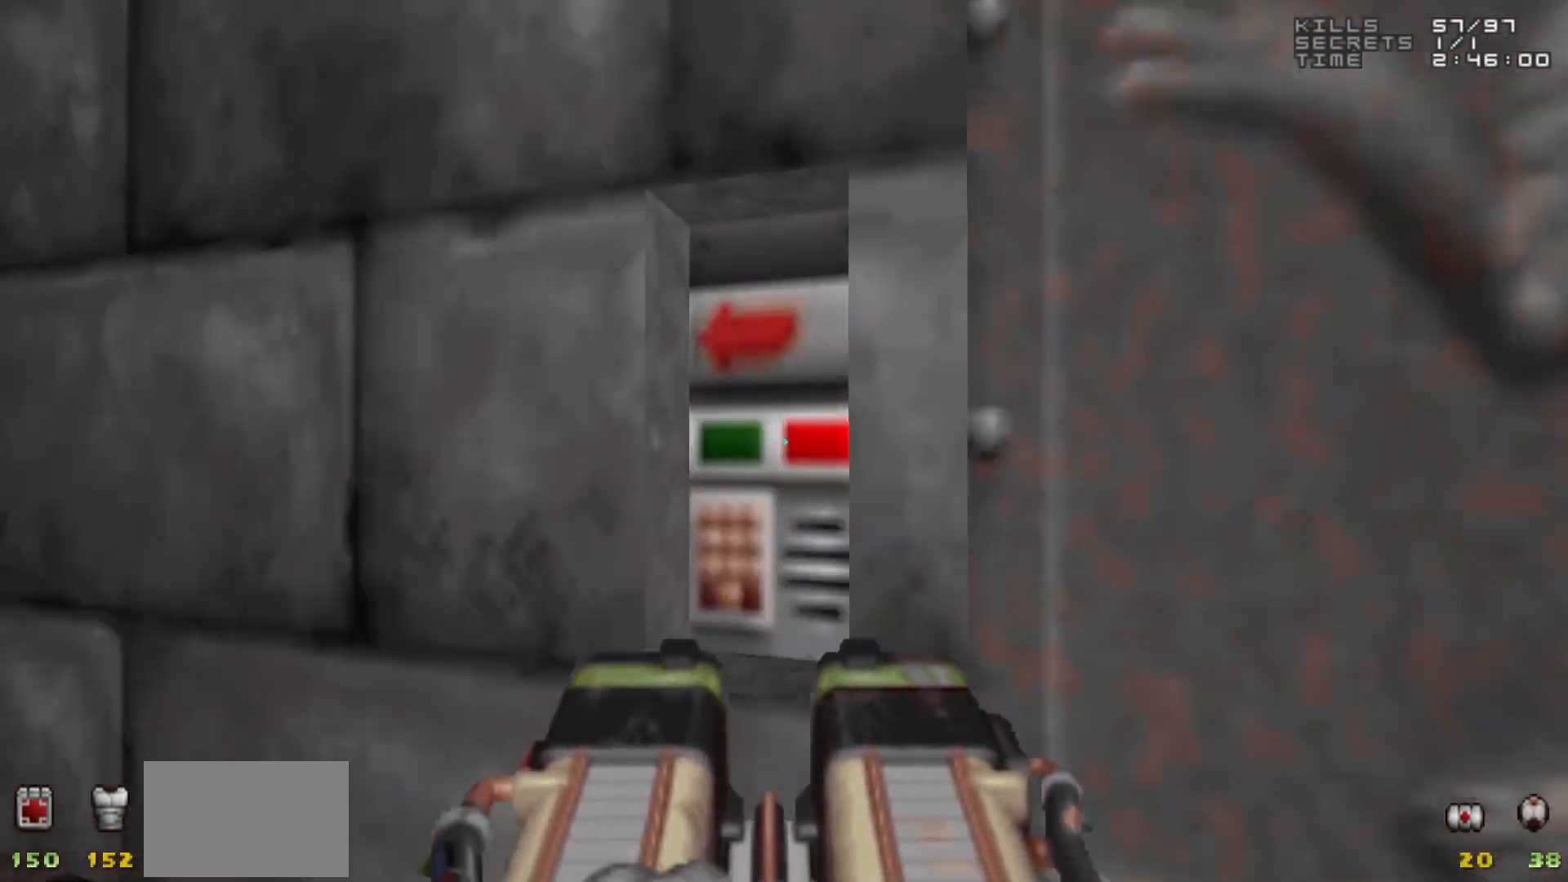
{"keys": [], "mouse": [], "events": [[100, "e", "down"], [150, "e", "up"]]}
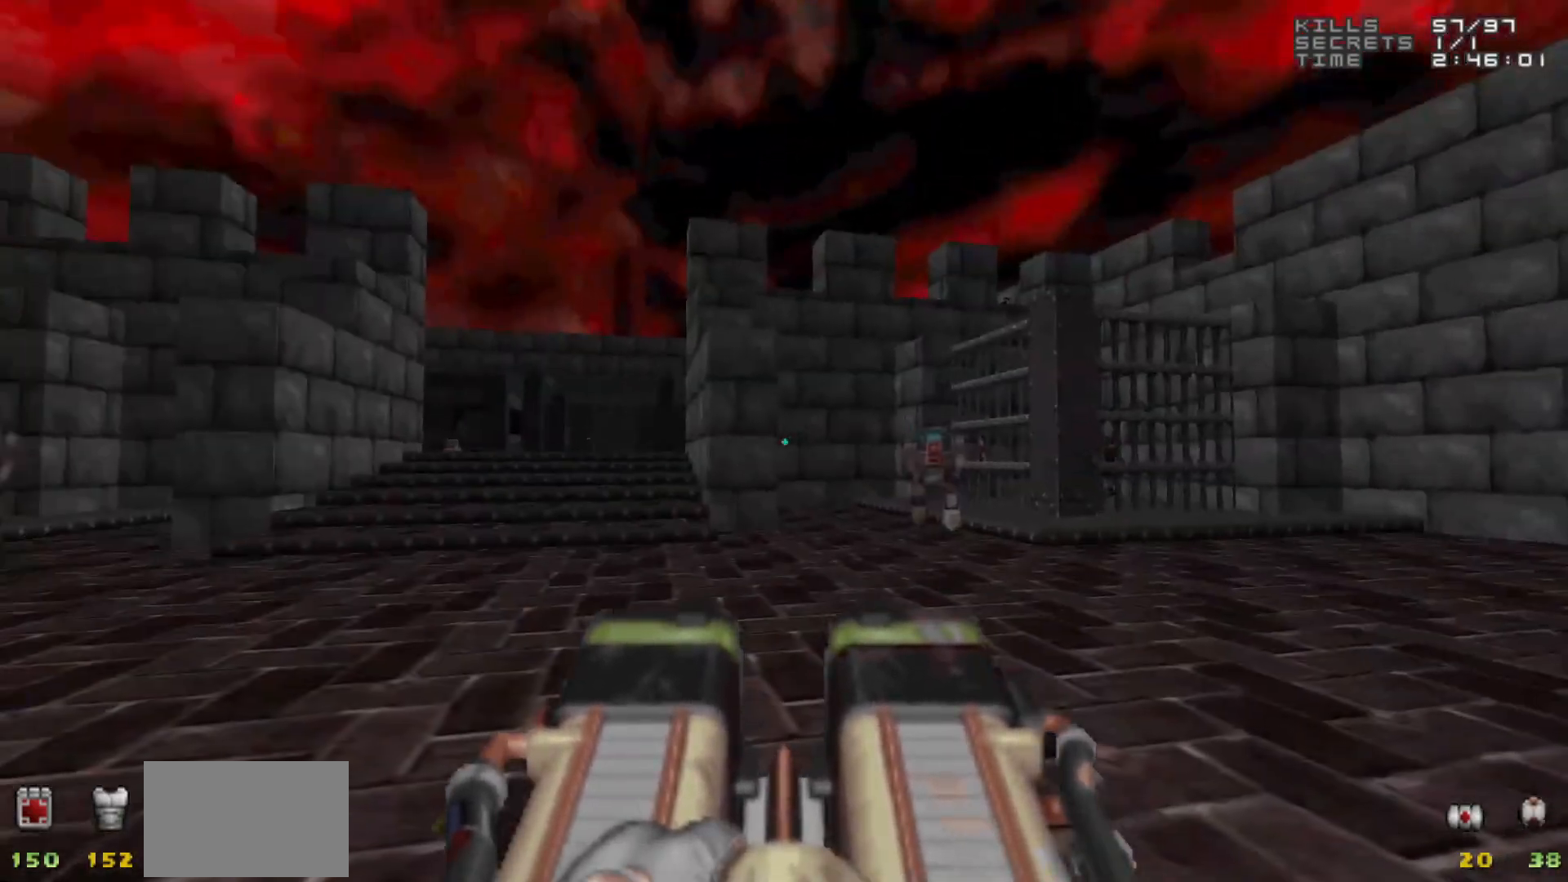
{"keys": [], "mouse": [], "events": [[117, "d", "down"], [117, "w", "down"], [267, "d", "up"], [267, "w", "up"]]}
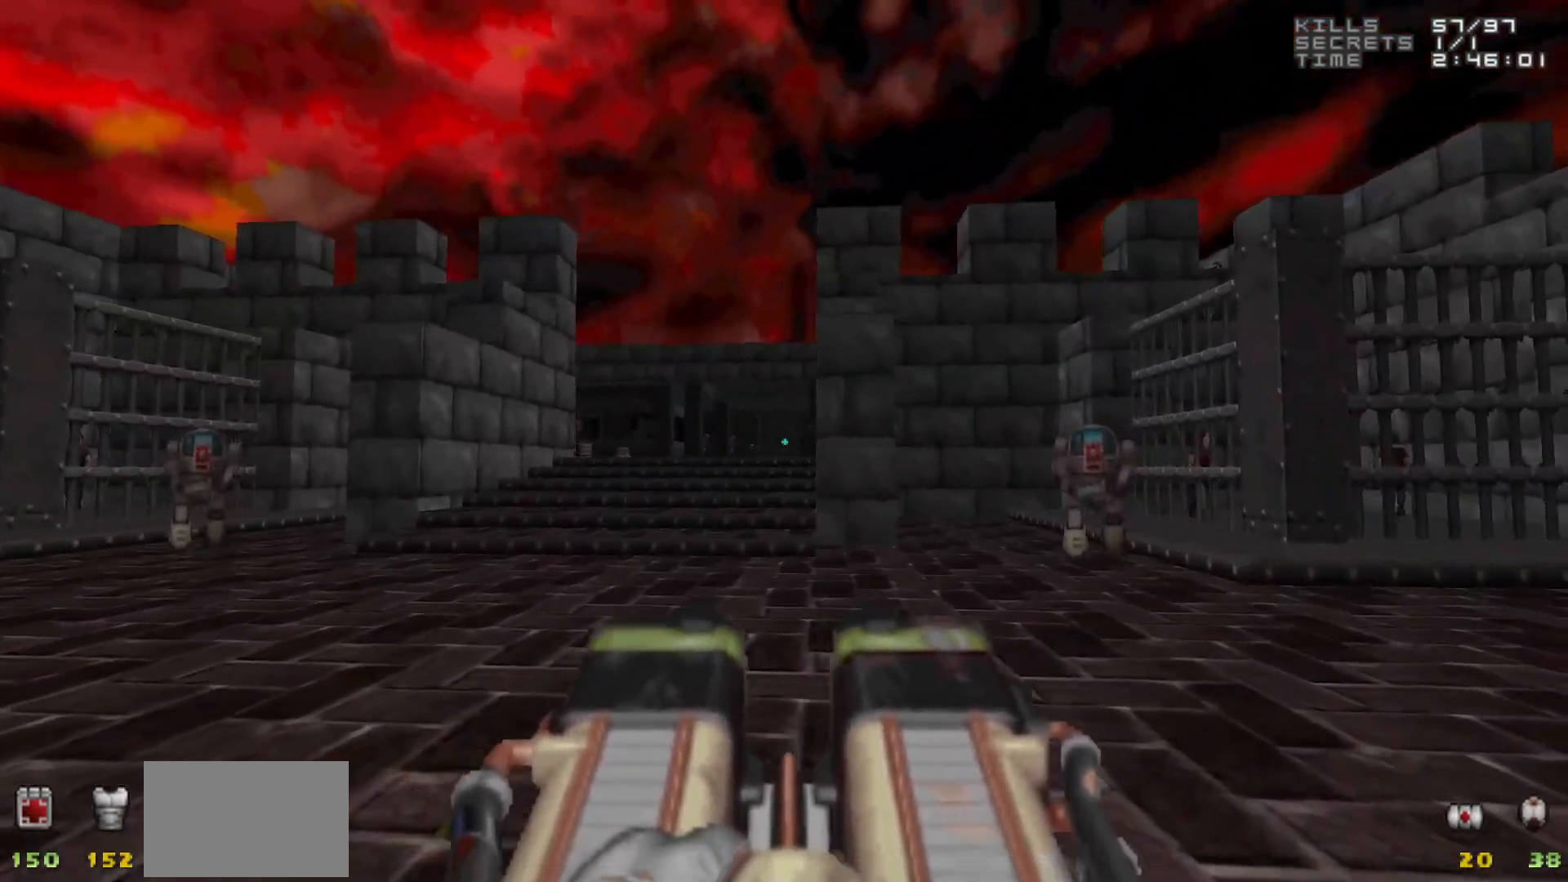
{"keys": [], "mouse": [], "events": [[183, "d", "down"], [267, "d", "up"]]}
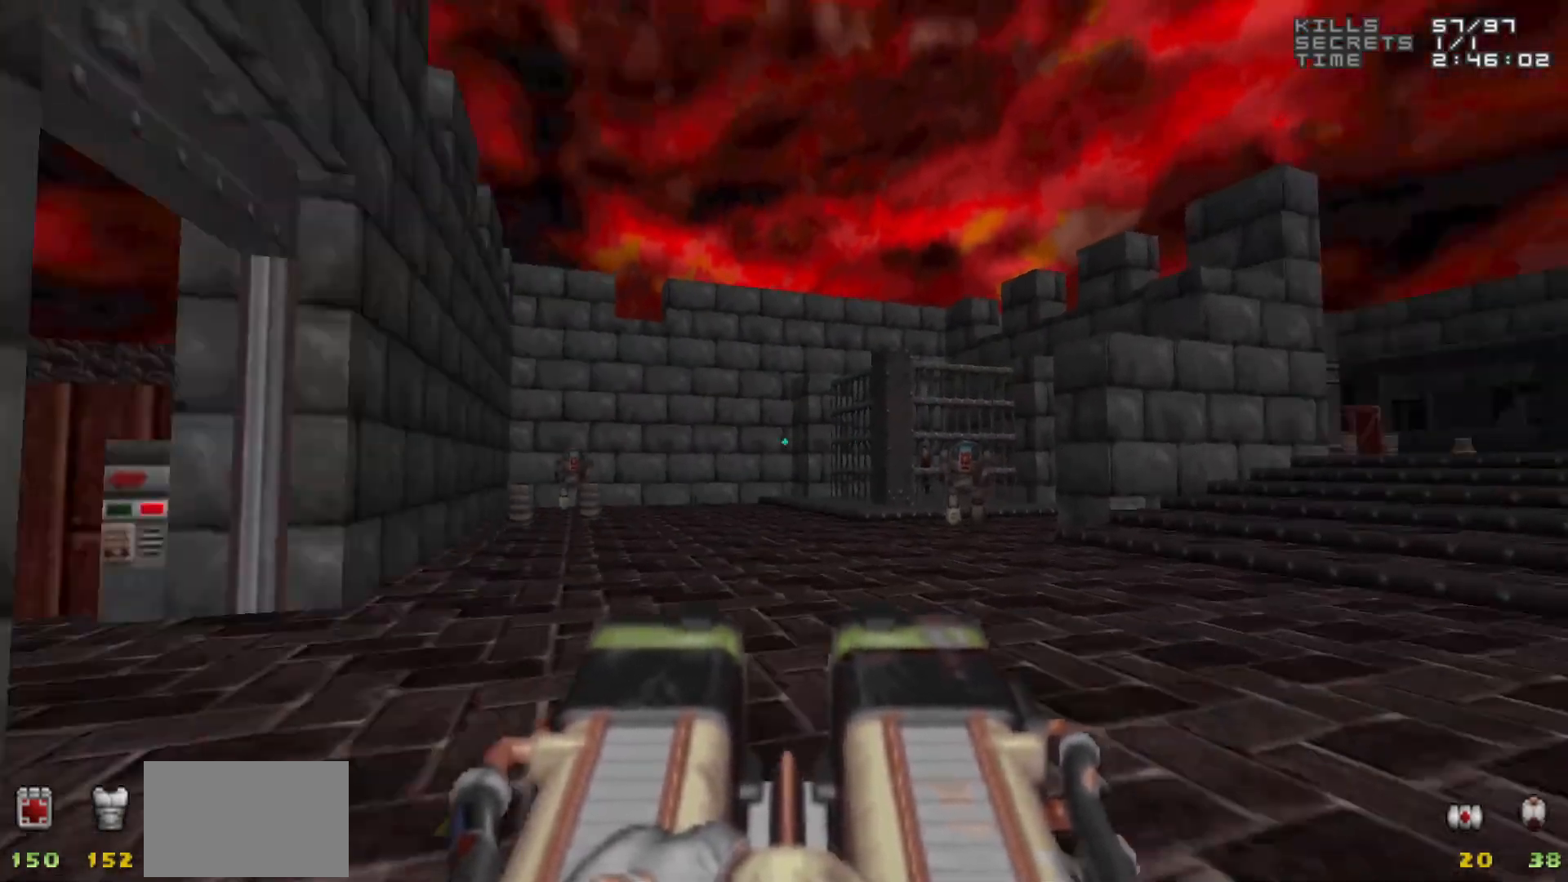
{"keys": ["w"], "mouse": [], "events": [[200, "w", "down"]]}